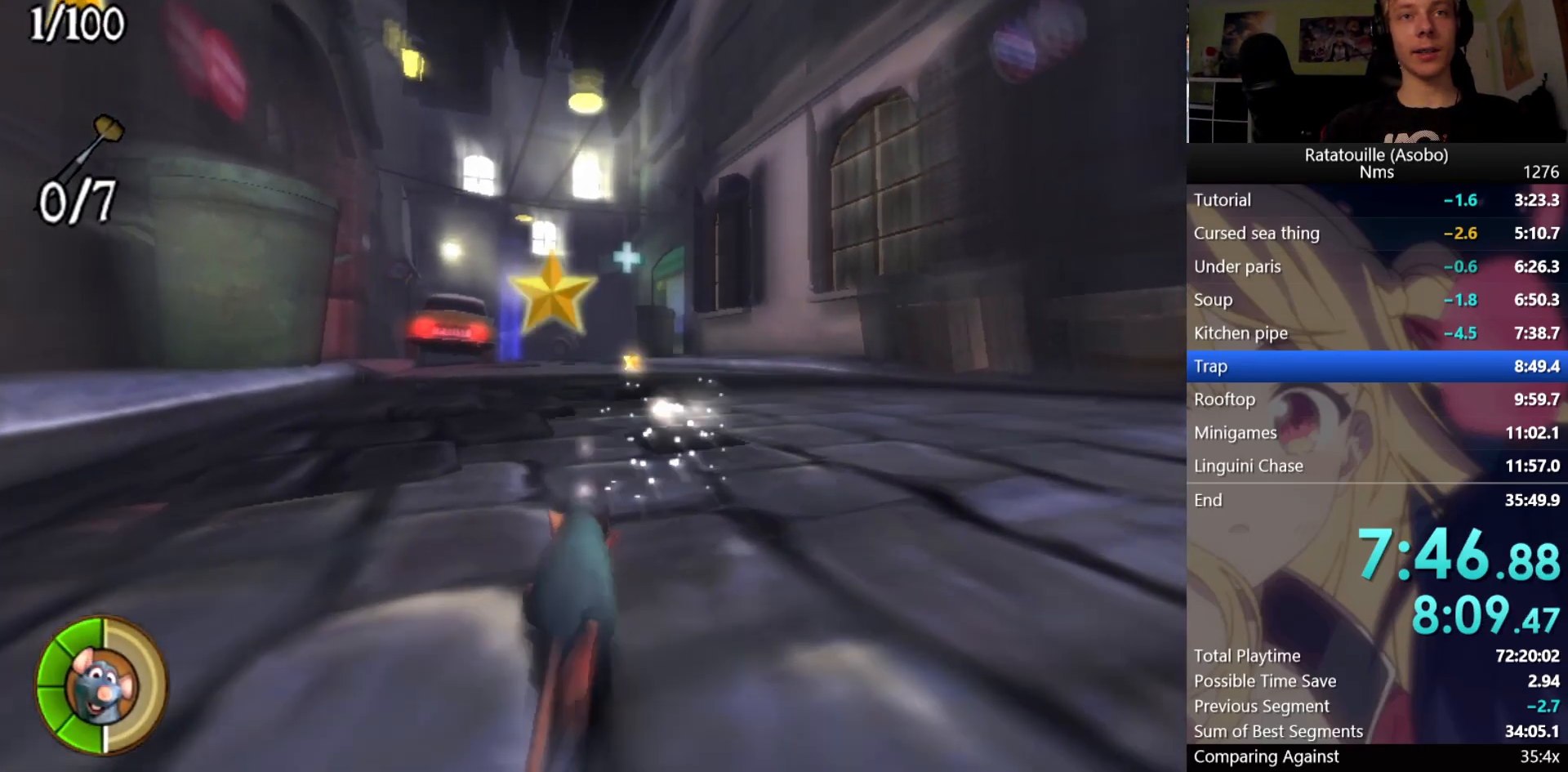
Gameplay with a controller (Xbox layout); each line is a JSON object with the inputs held at the frame after it. "button_events" lists button changes between this image and that frame as [ms after this image, input, new state], when the widget could be followed in between (sticks are given only as held states). Not read: L2 R2.
{"buttons": ["R1"], "left_stick": "up", "right_stick": "center", "button_events": []}
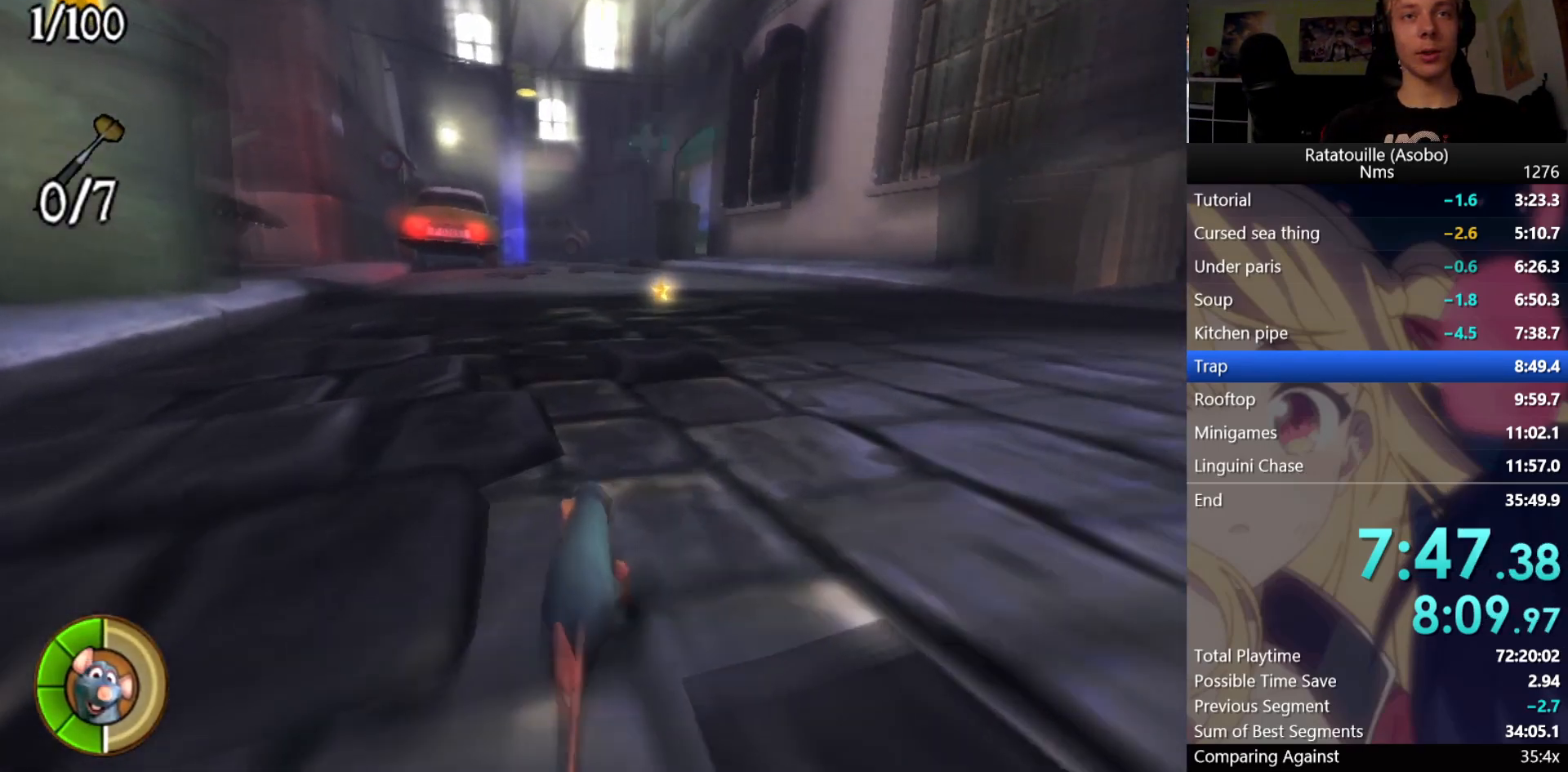
{"buttons": ["R1"], "left_stick": "up", "right_stick": "down", "button_events": []}
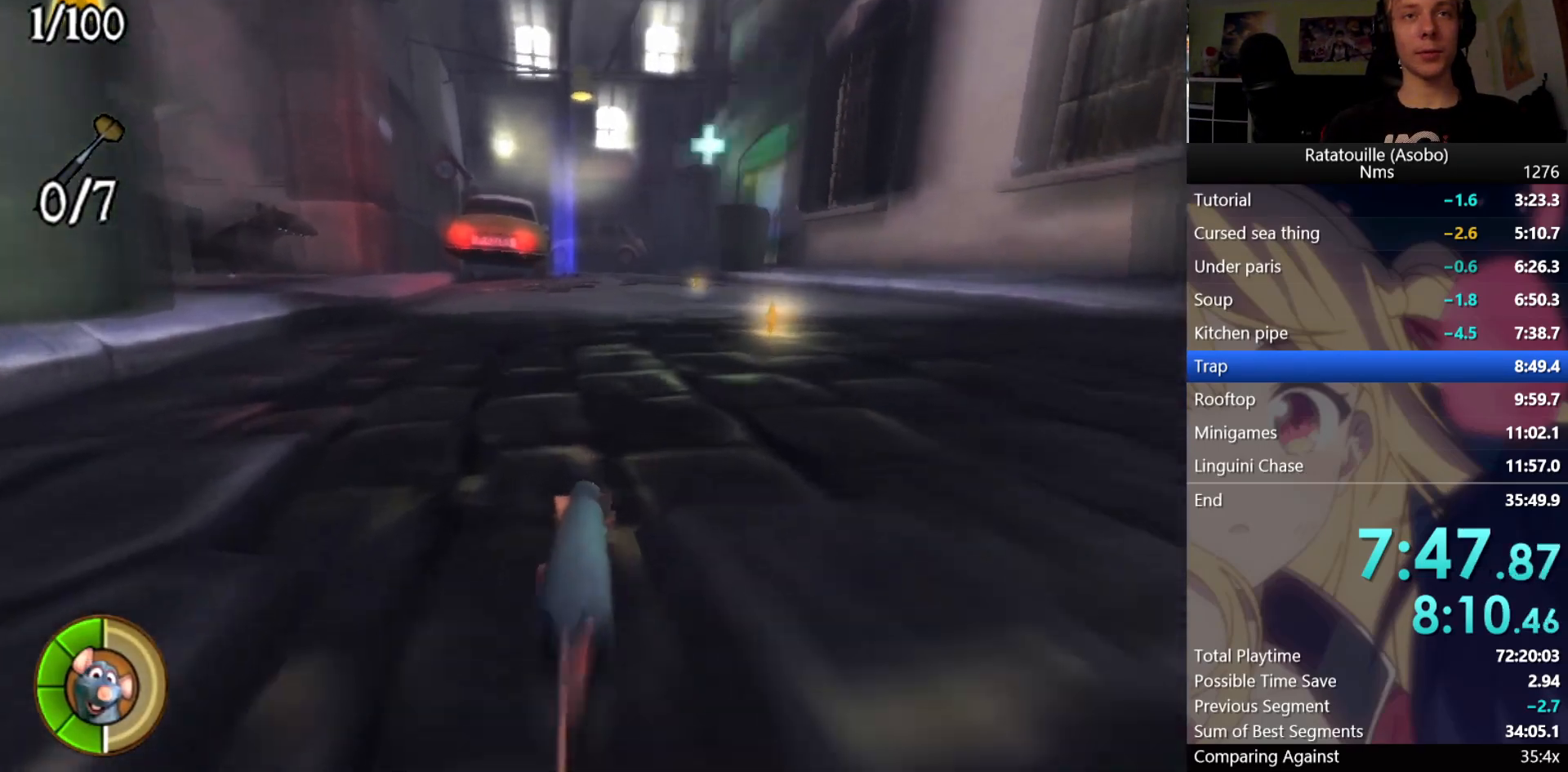
{"buttons": ["R1"], "left_stick": "up", "right_stick": "center", "button_events": []}
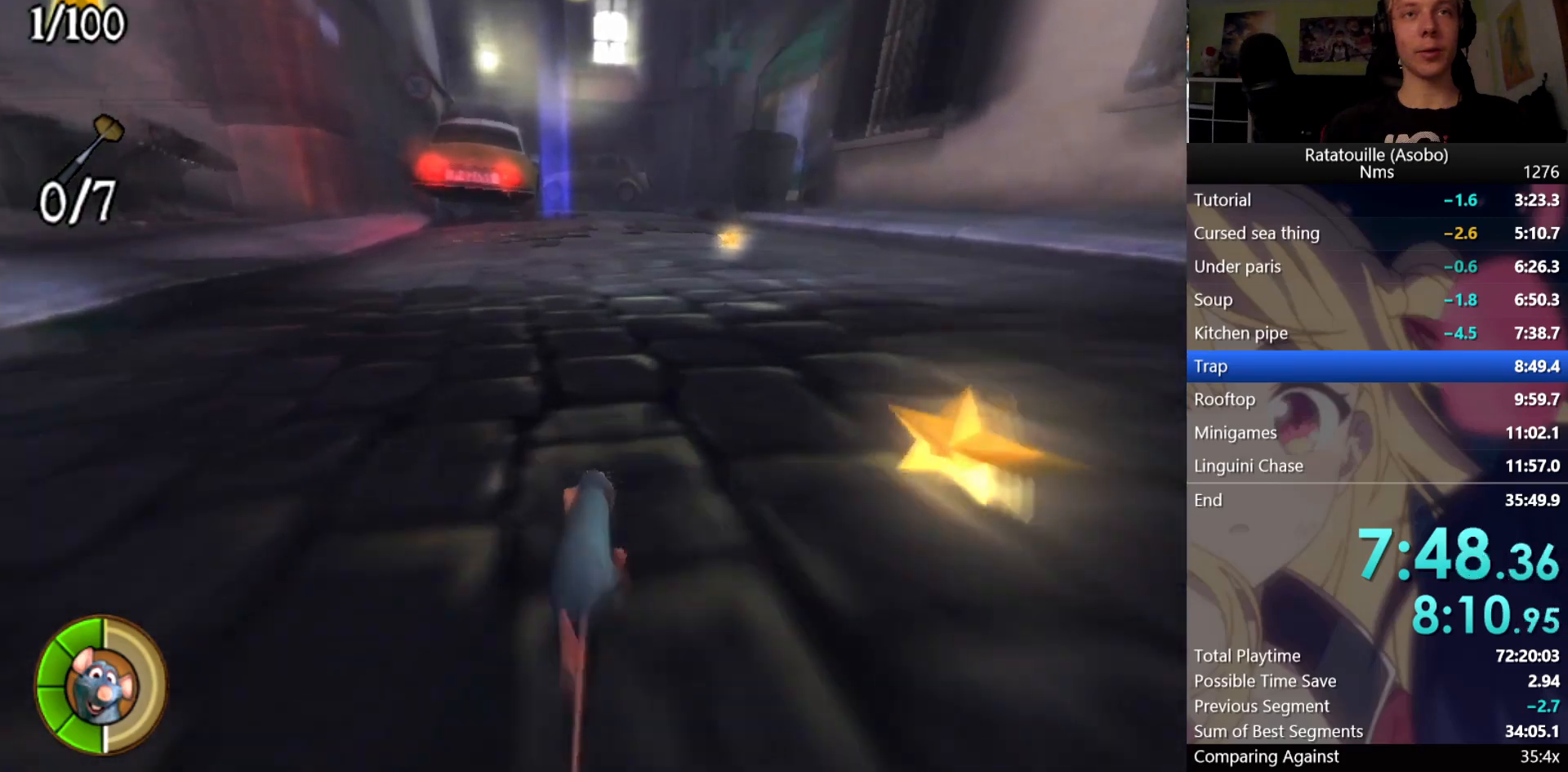
{"buttons": ["R1"], "left_stick": "up", "right_stick": "center", "button_events": []}
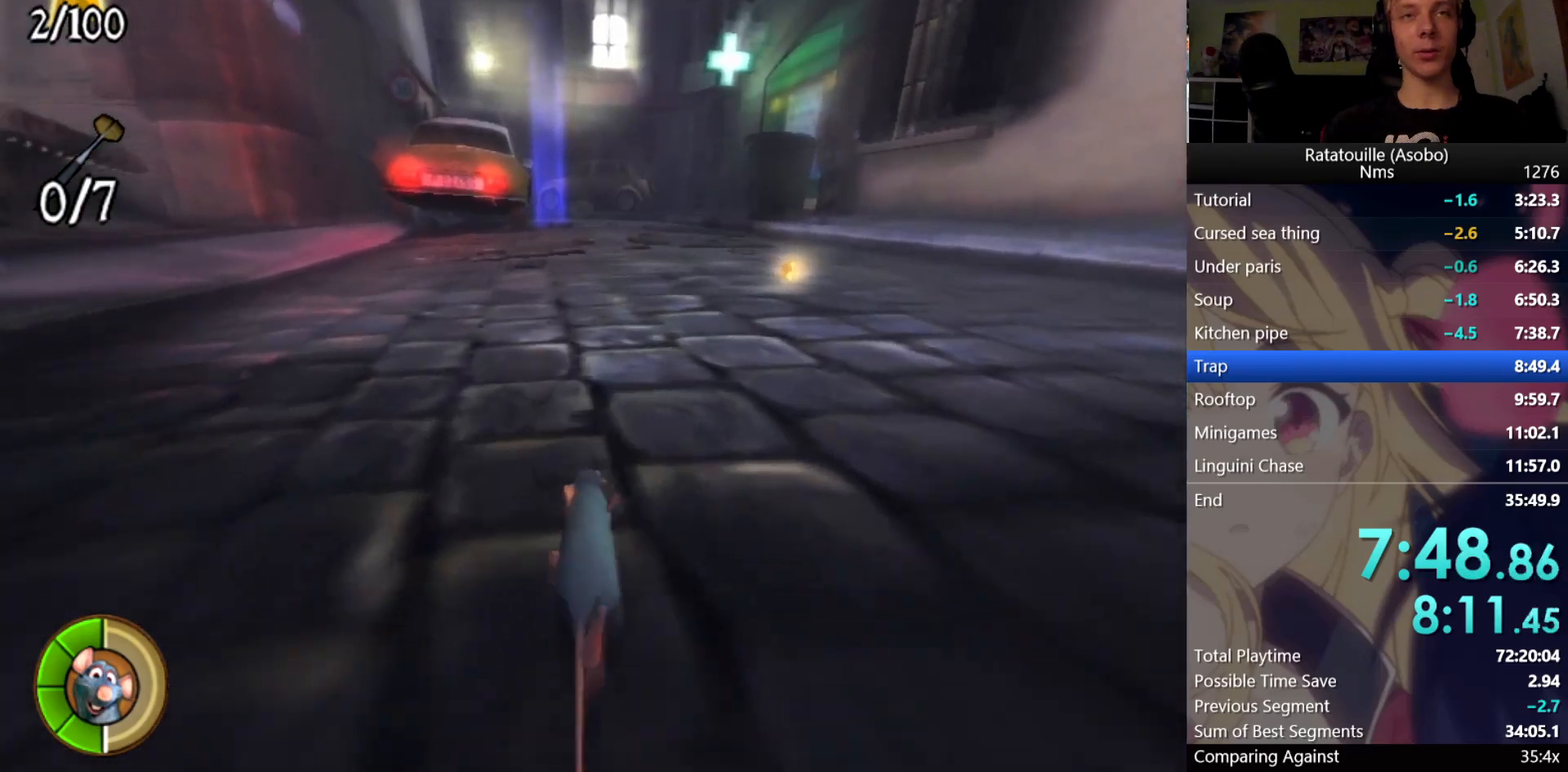
{"buttons": ["R1"], "left_stick": "up", "right_stick": "center", "button_events": []}
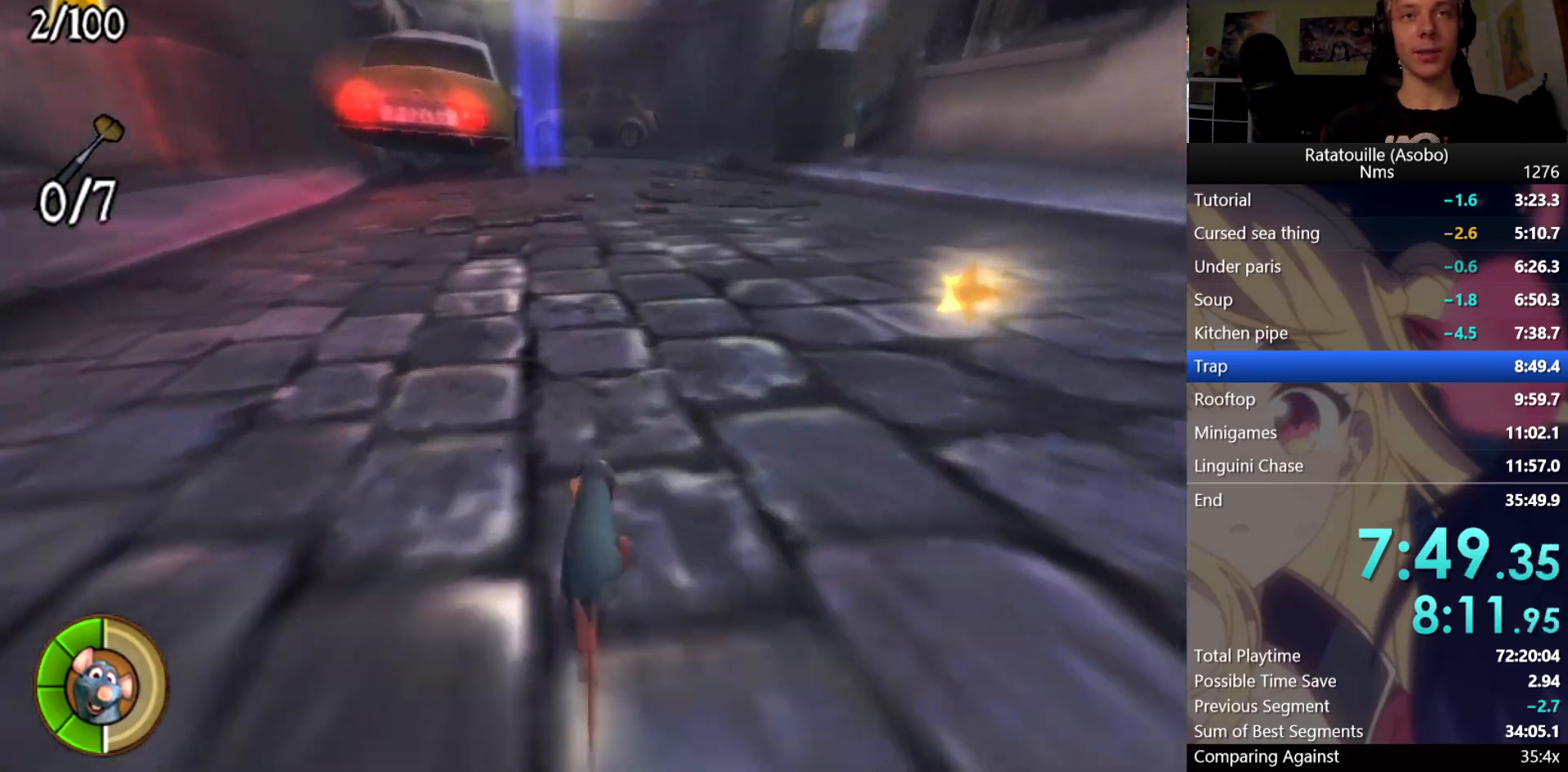
{"buttons": ["R1"], "left_stick": "up", "right_stick": "center", "button_events": []}
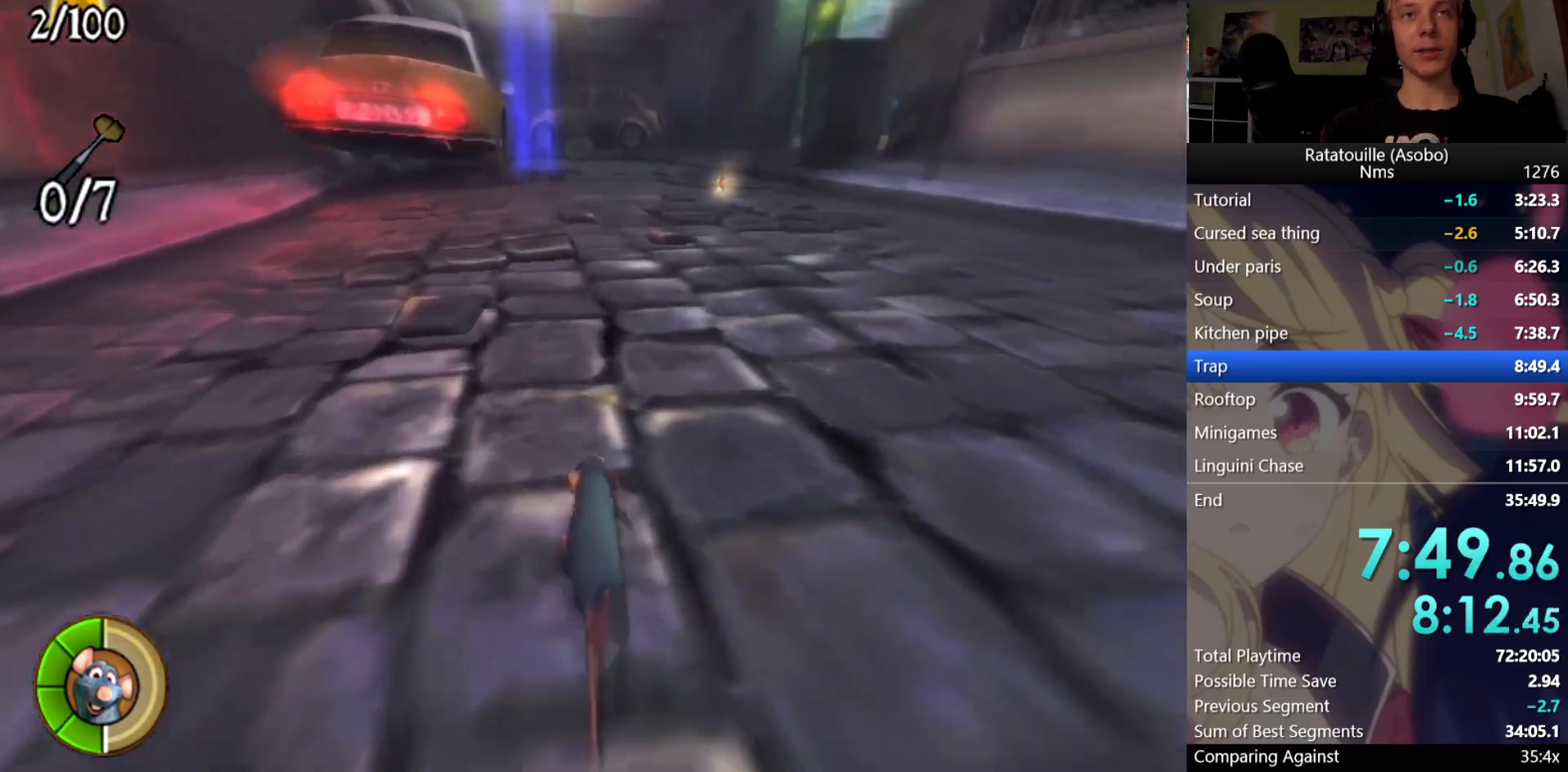
{"buttons": ["R1"], "left_stick": "up", "right_stick": "center", "button_events": []}
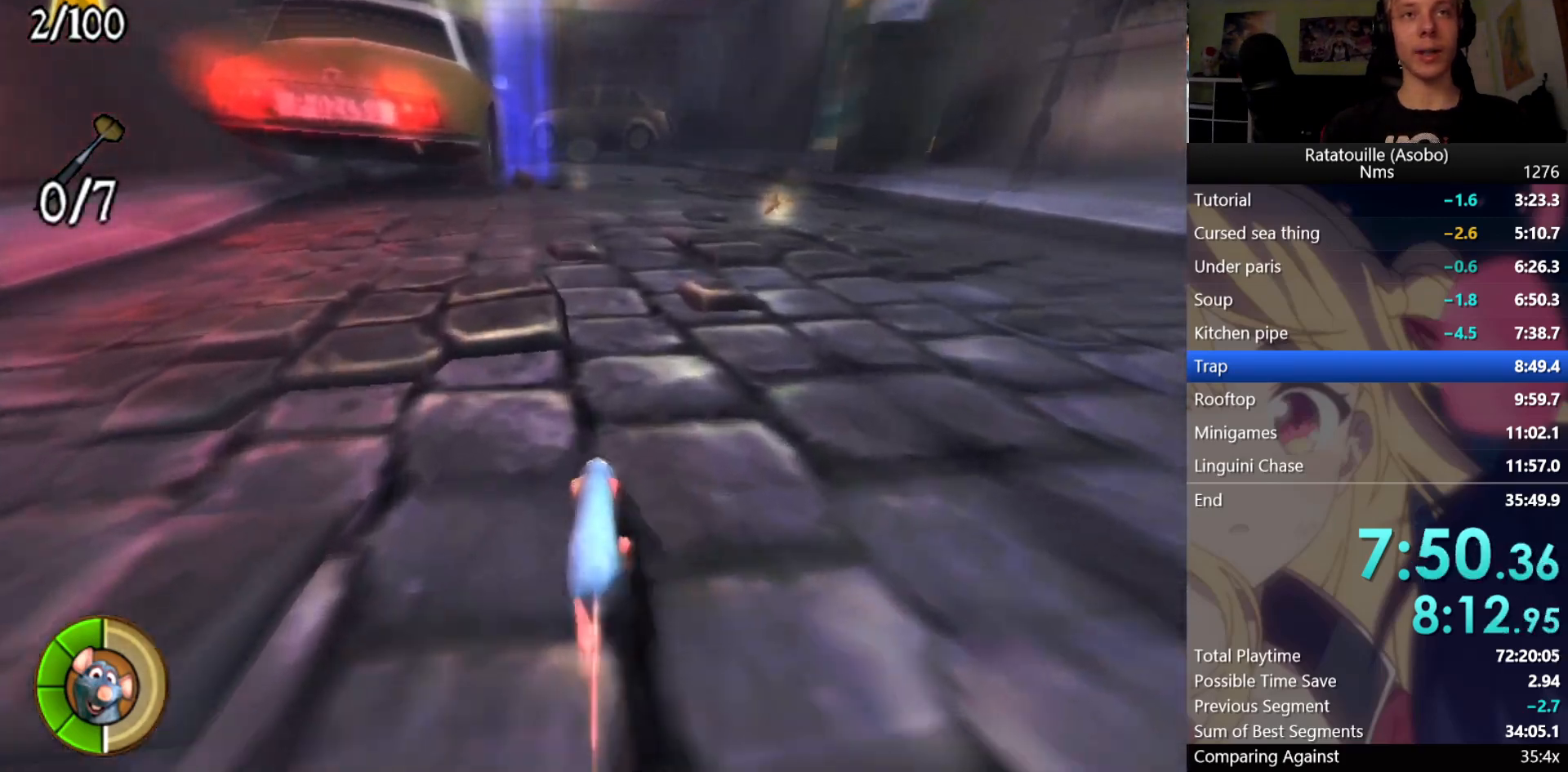
{"buttons": ["R1"], "left_stick": "up", "right_stick": "center", "button_events": []}
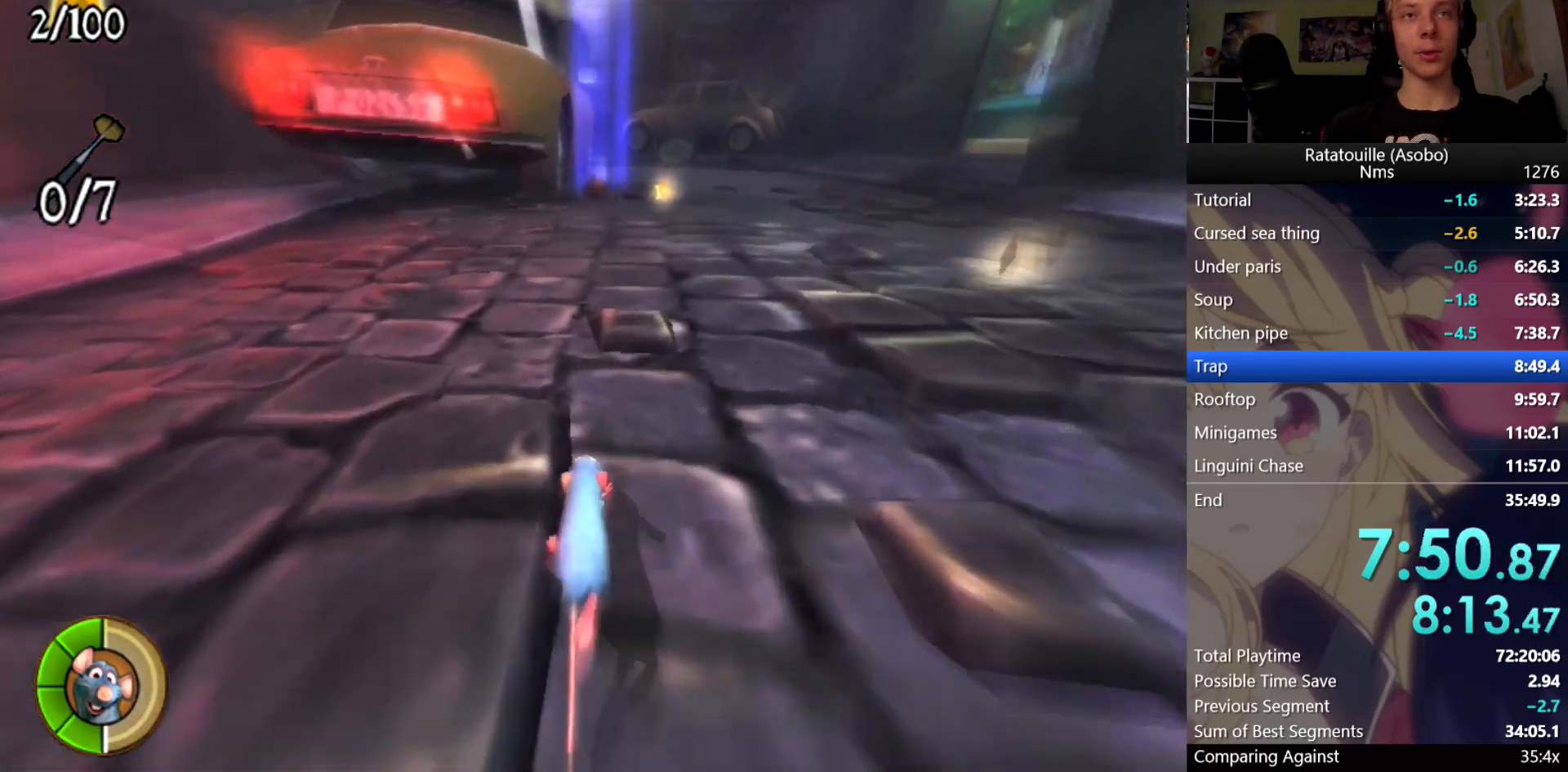
{"buttons": ["R1"], "left_stick": "up", "right_stick": "center", "button_events": []}
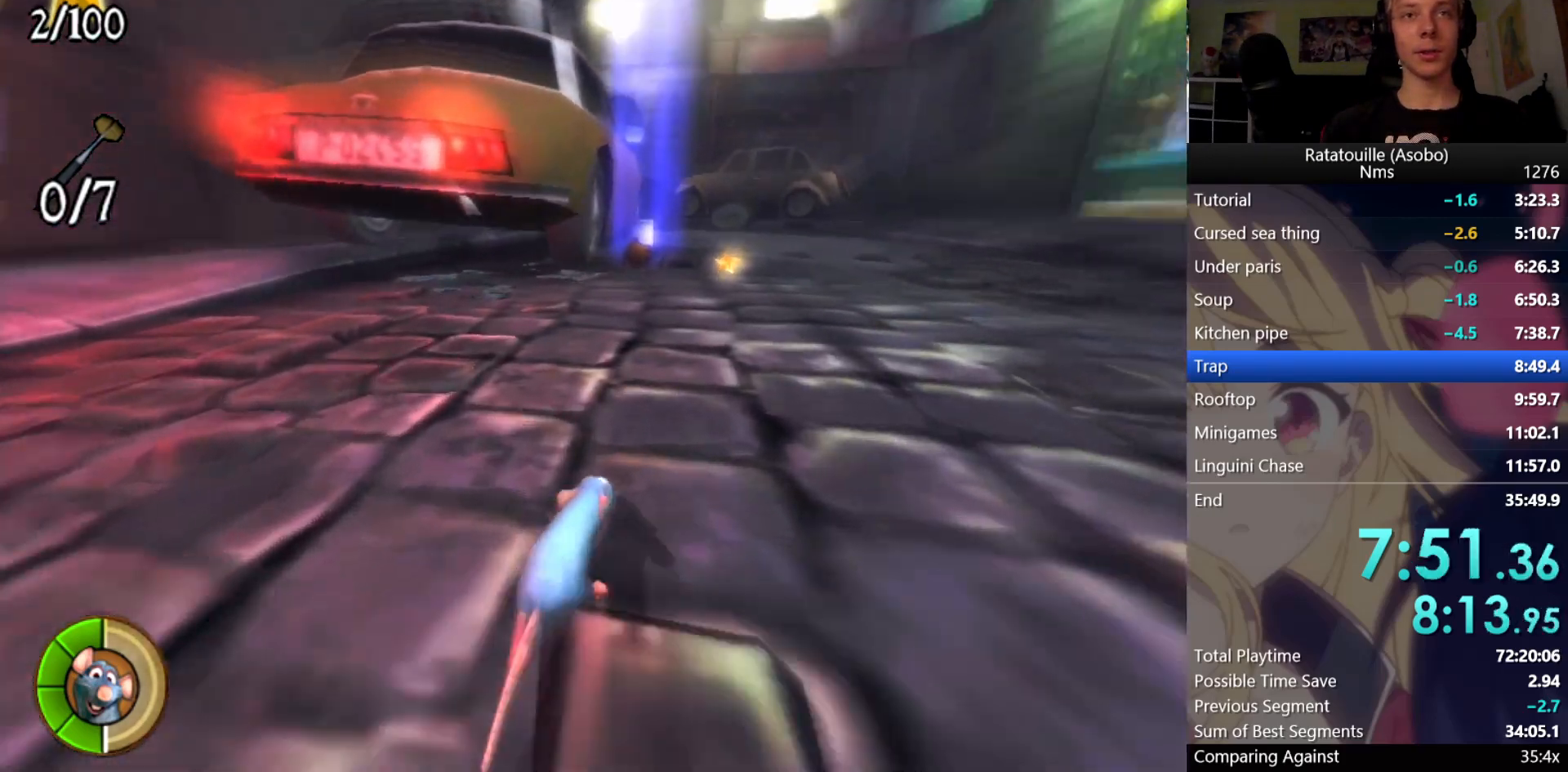
{"buttons": ["R1"], "left_stick": "up", "right_stick": "up", "button_events": []}
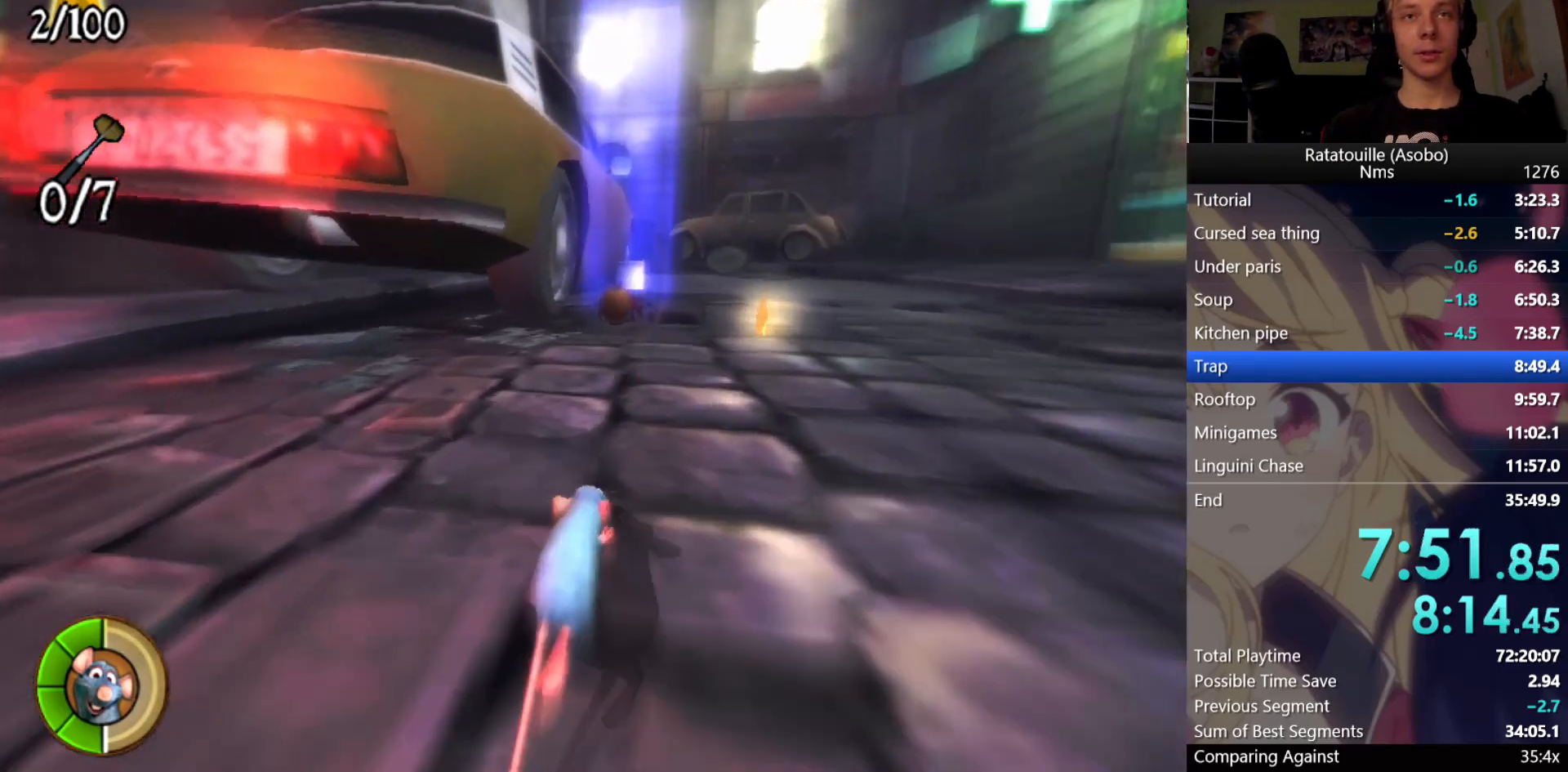
{"buttons": ["R1"], "left_stick": "up", "right_stick": "center", "button_events": []}
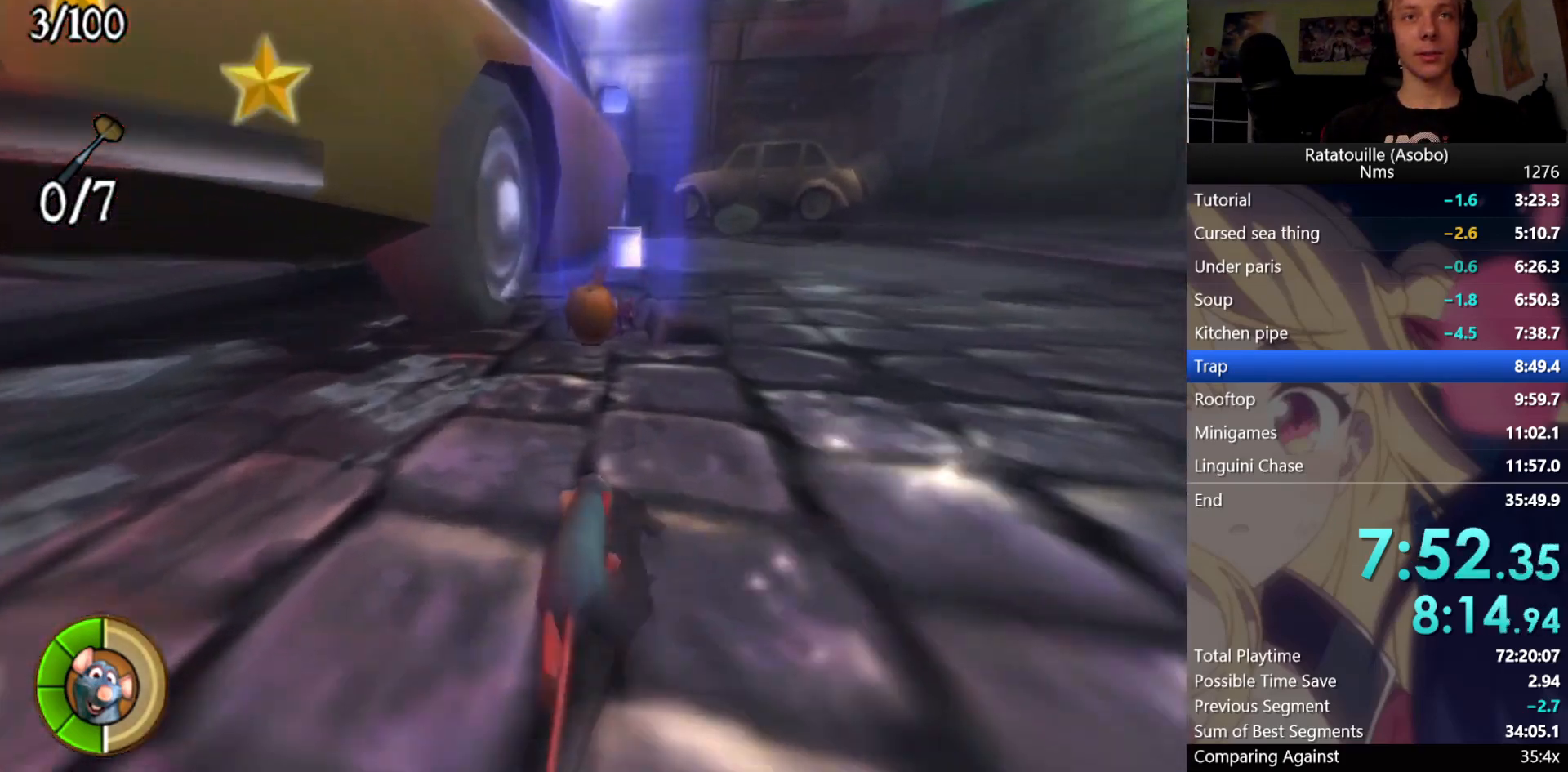
{"buttons": ["A", "R1"], "left_stick": "center", "right_stick": "center", "button_events": [[383, "A", "down"]]}
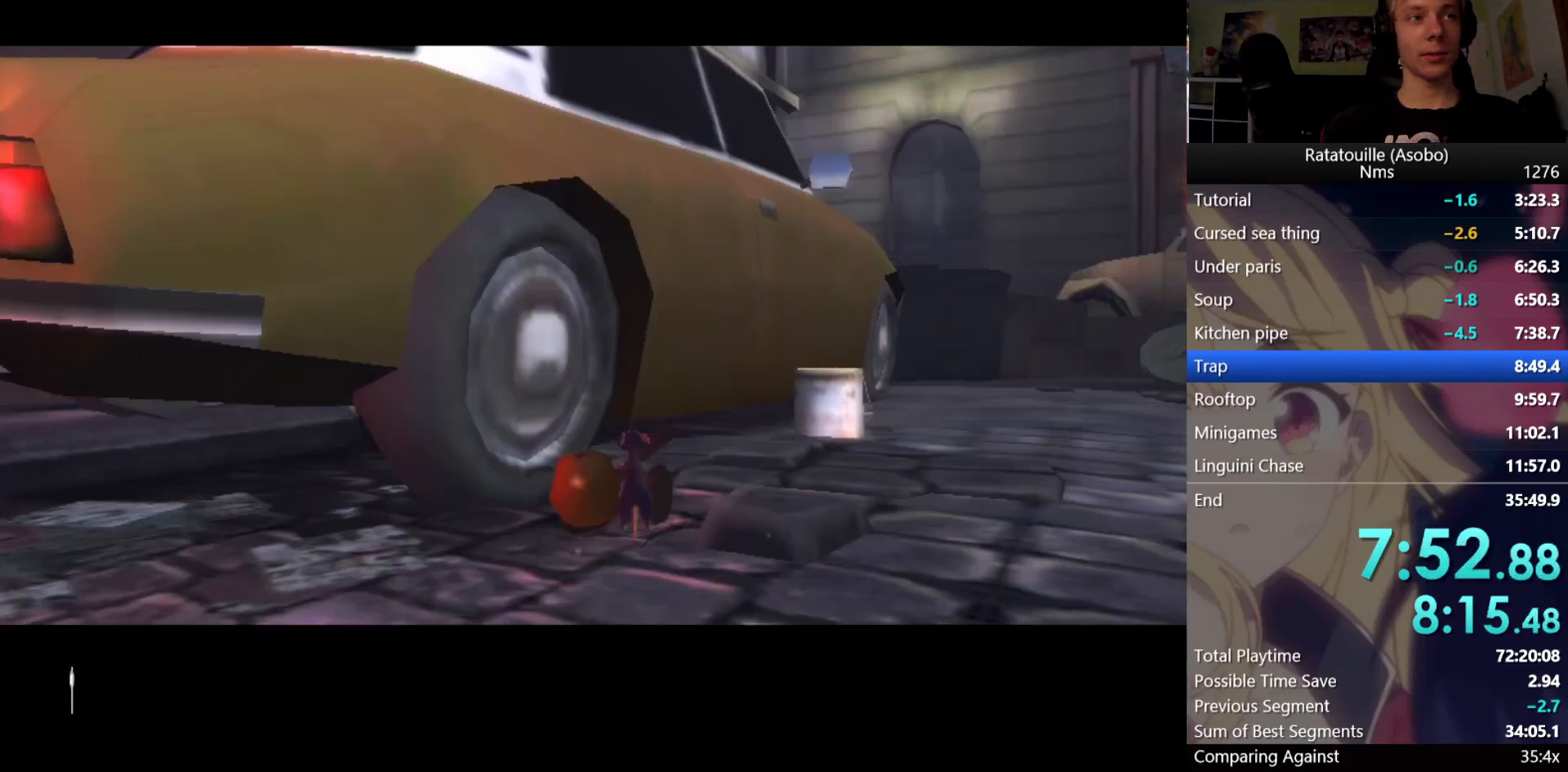
{"buttons": ["A", "R1"], "left_stick": "up-left", "right_stick": "center", "button_events": []}
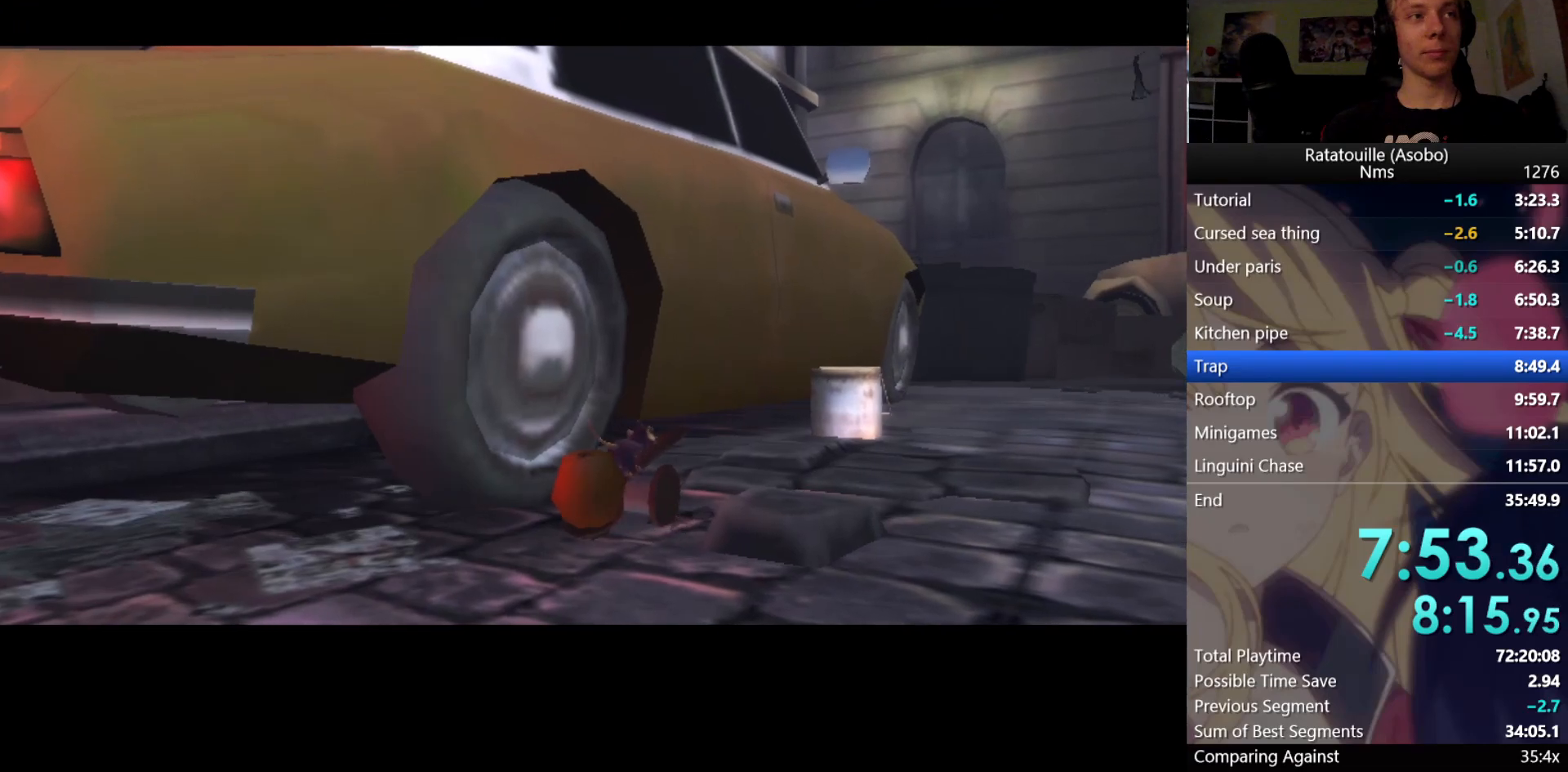
{"buttons": ["A", "R1"], "left_stick": "up-left", "right_stick": "center", "button_events": []}
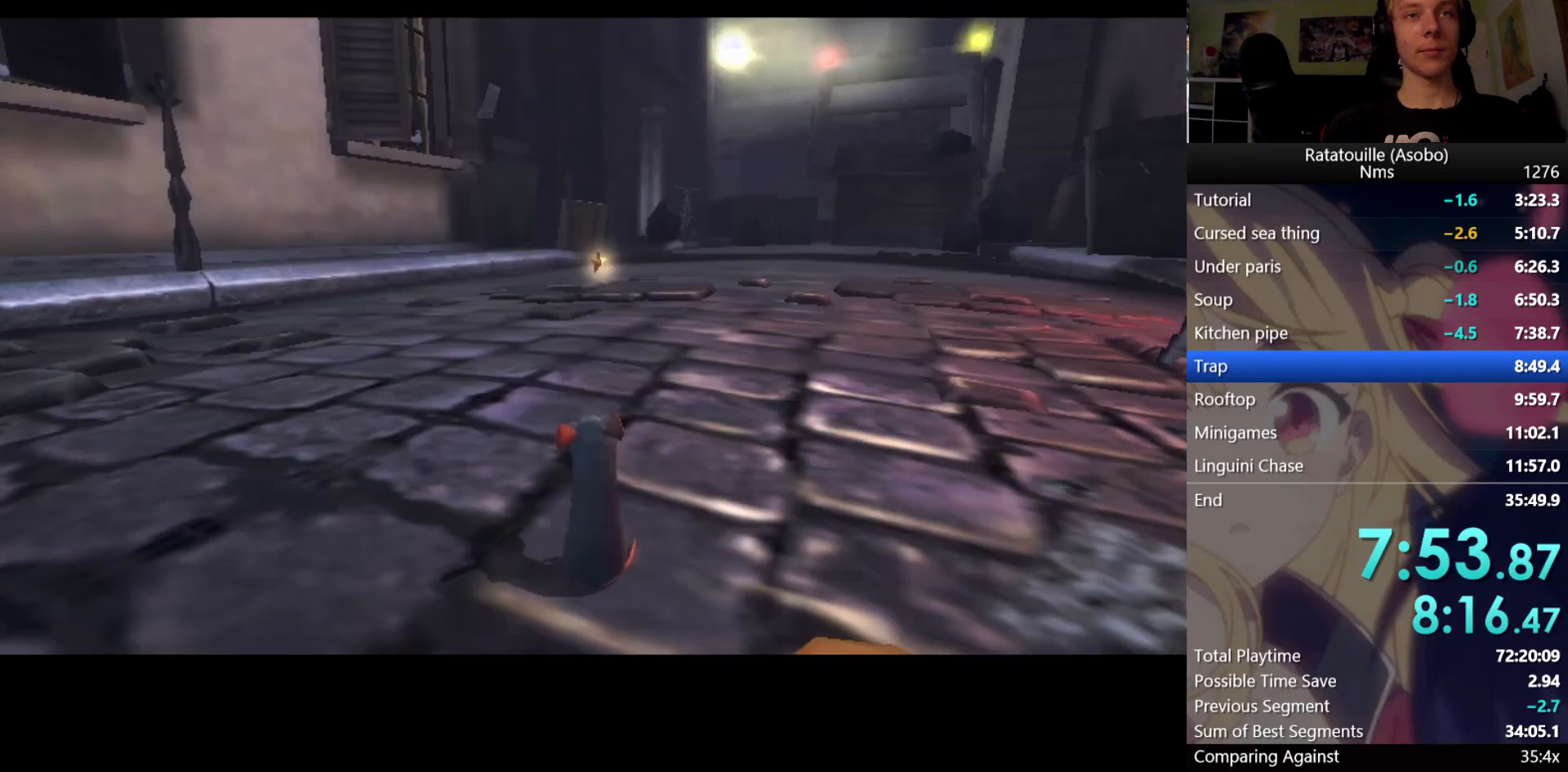
{"buttons": ["R1"], "left_stick": "up", "right_stick": "center", "button_events": [[83, "A", "up"]]}
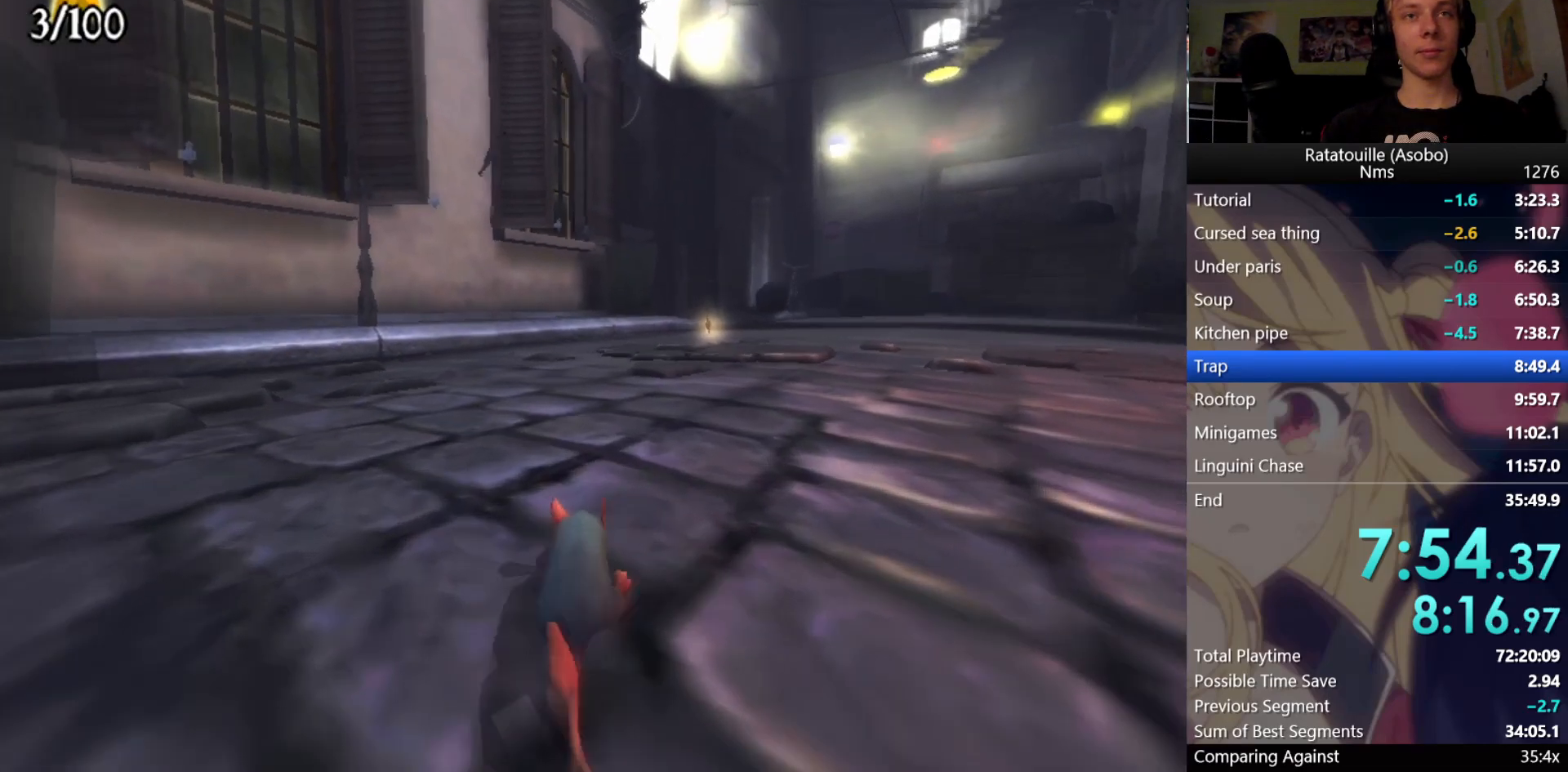
{"buttons": ["R1"], "left_stick": "up", "right_stick": "center", "button_events": []}
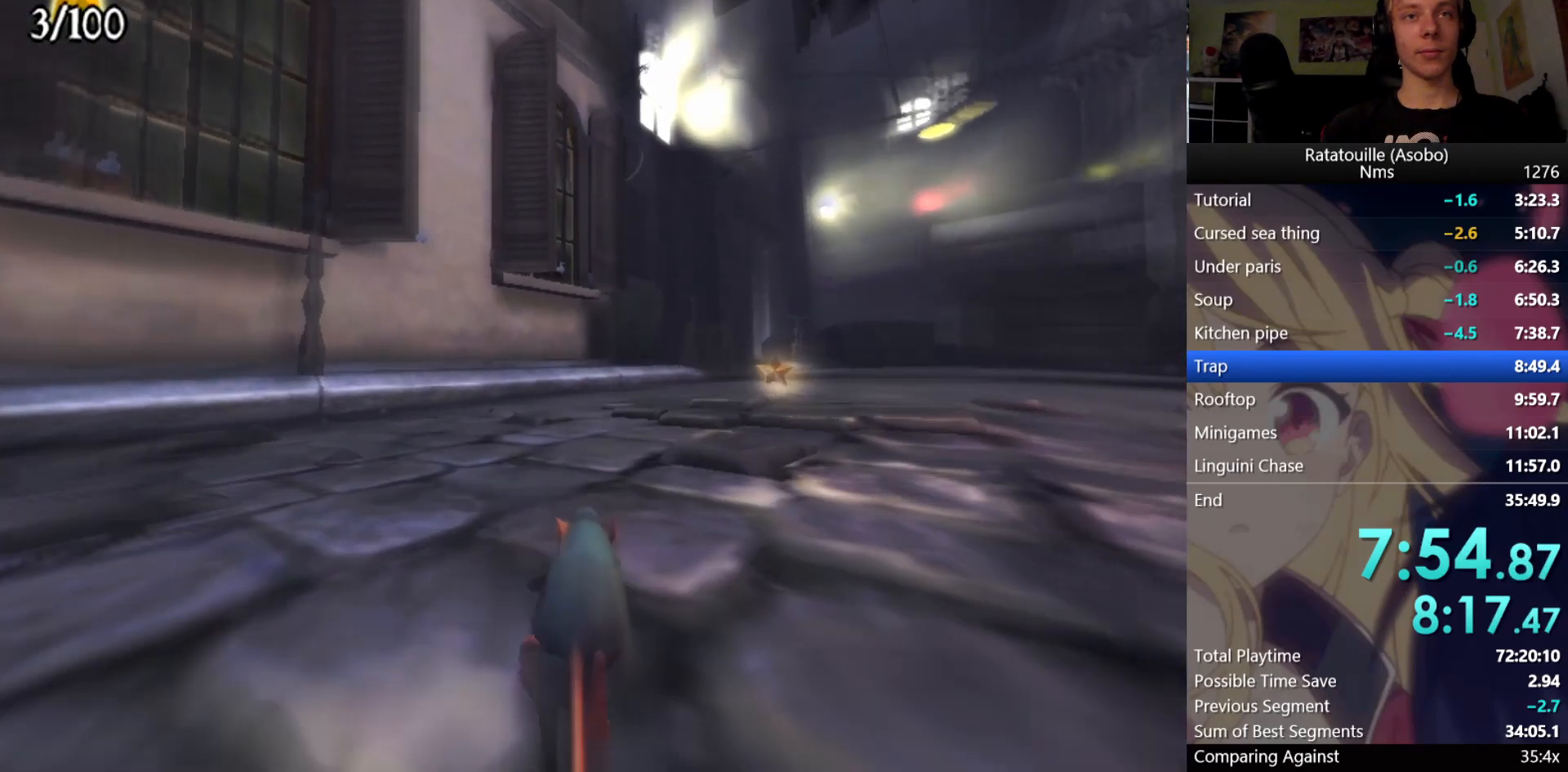
{"buttons": ["R1"], "left_stick": "up", "right_stick": "up", "button_events": []}
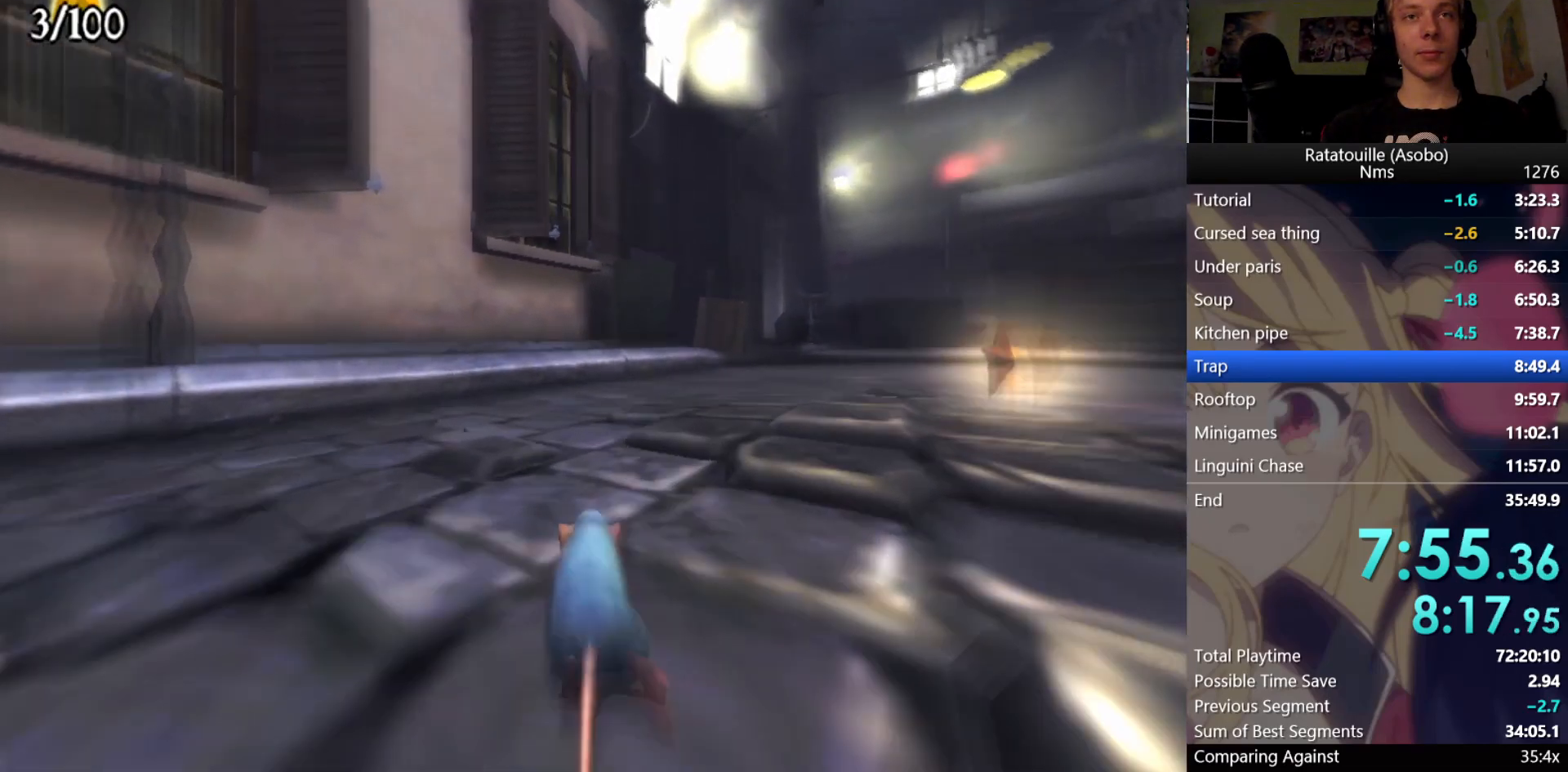
{"buttons": ["R1"], "left_stick": "up", "right_stick": "up-left", "button_events": []}
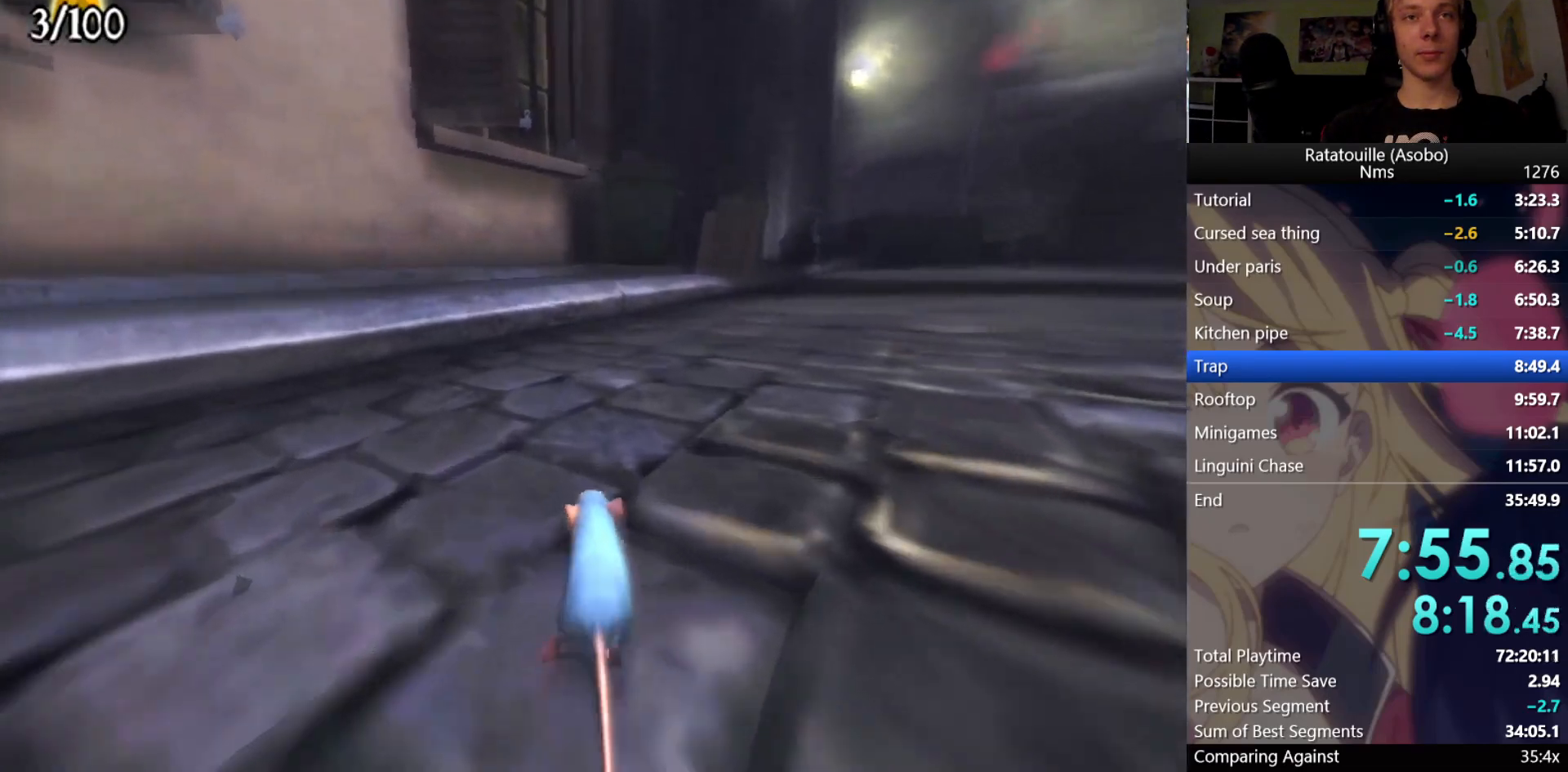
{"buttons": ["R1"], "left_stick": "up", "right_stick": "center", "button_events": []}
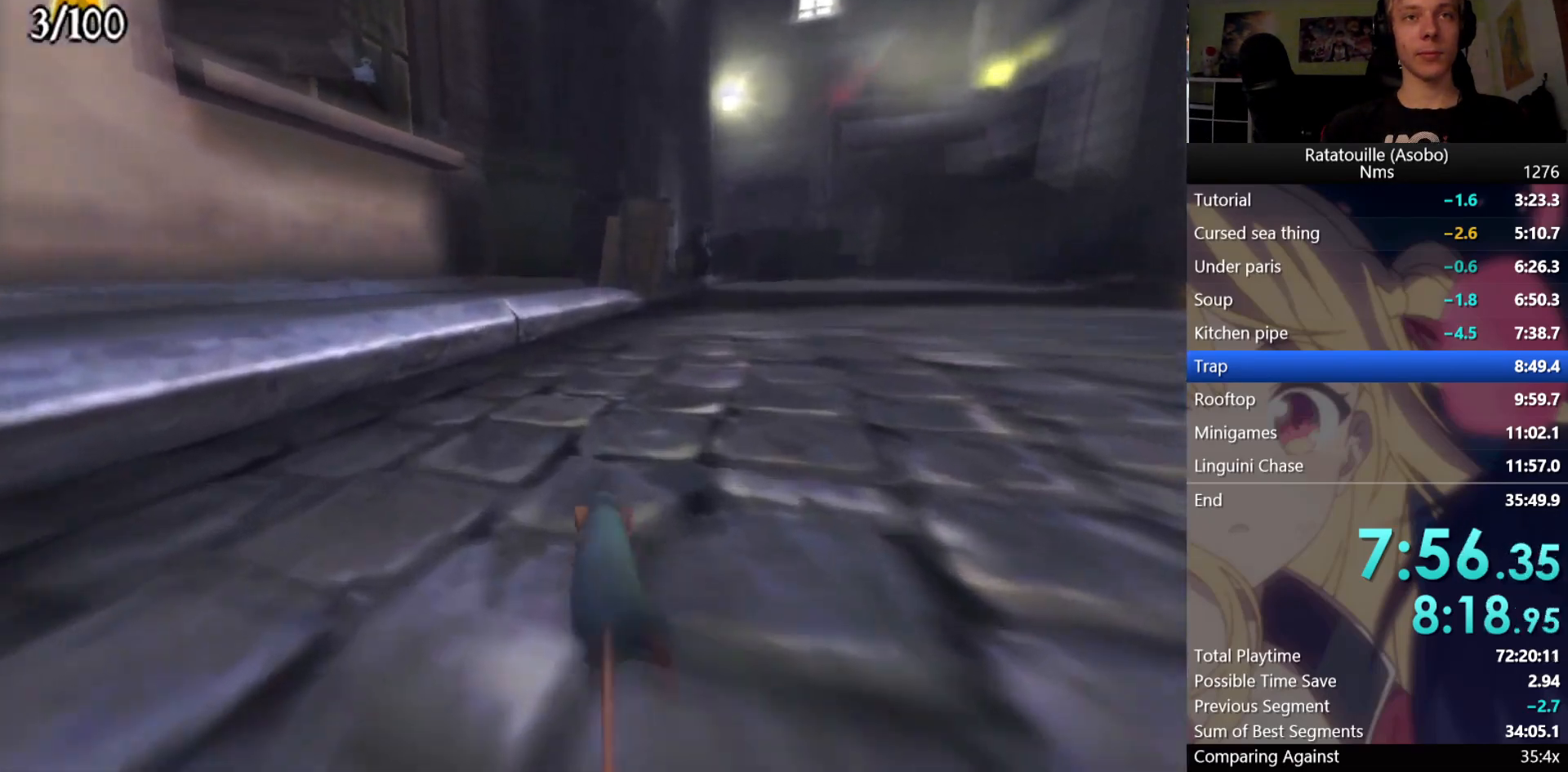
{"buttons": ["R1"], "left_stick": "up", "right_stick": "center", "button_events": []}
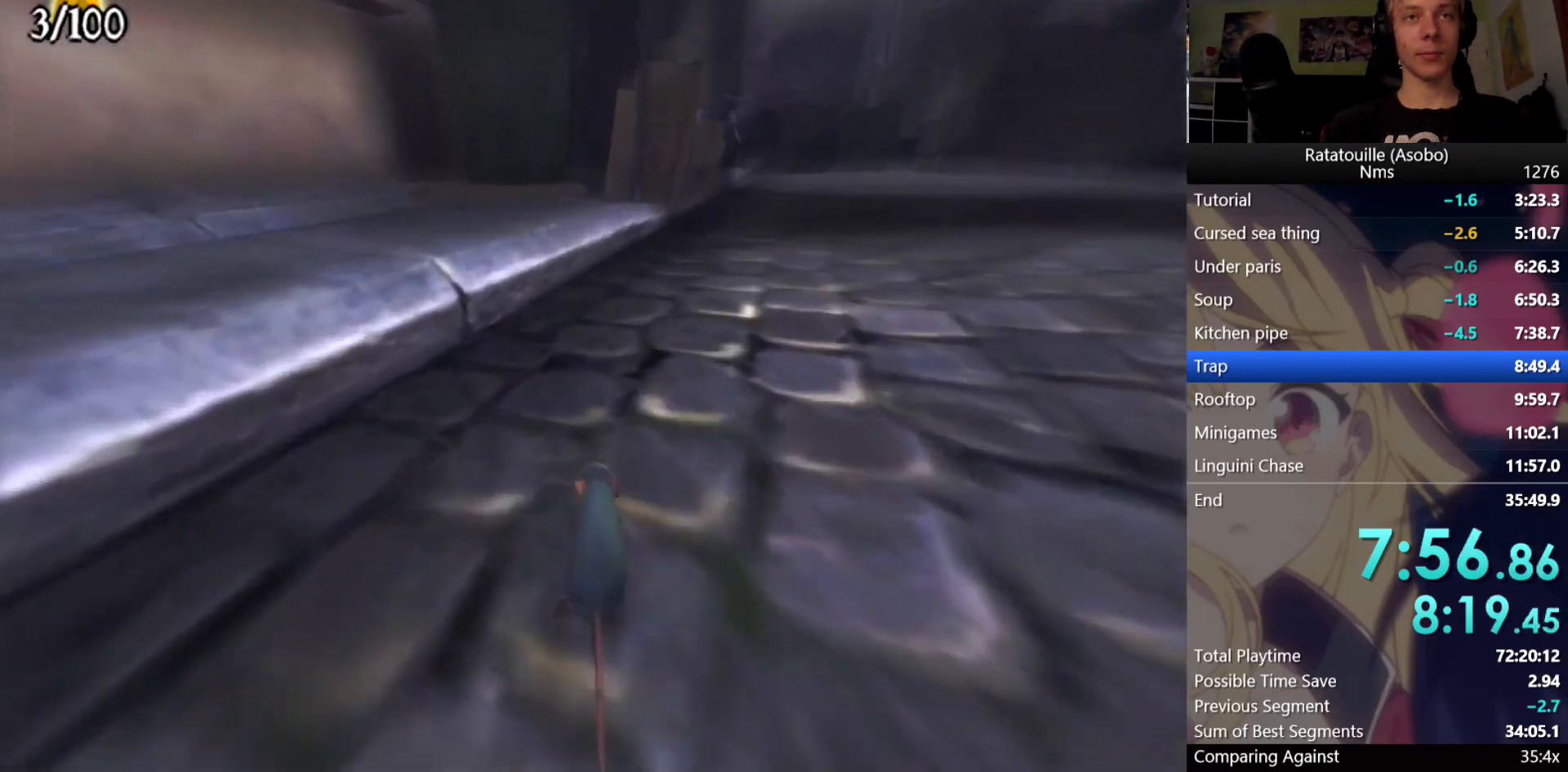
{"buttons": ["R1"], "left_stick": "up", "right_stick": "center", "button_events": []}
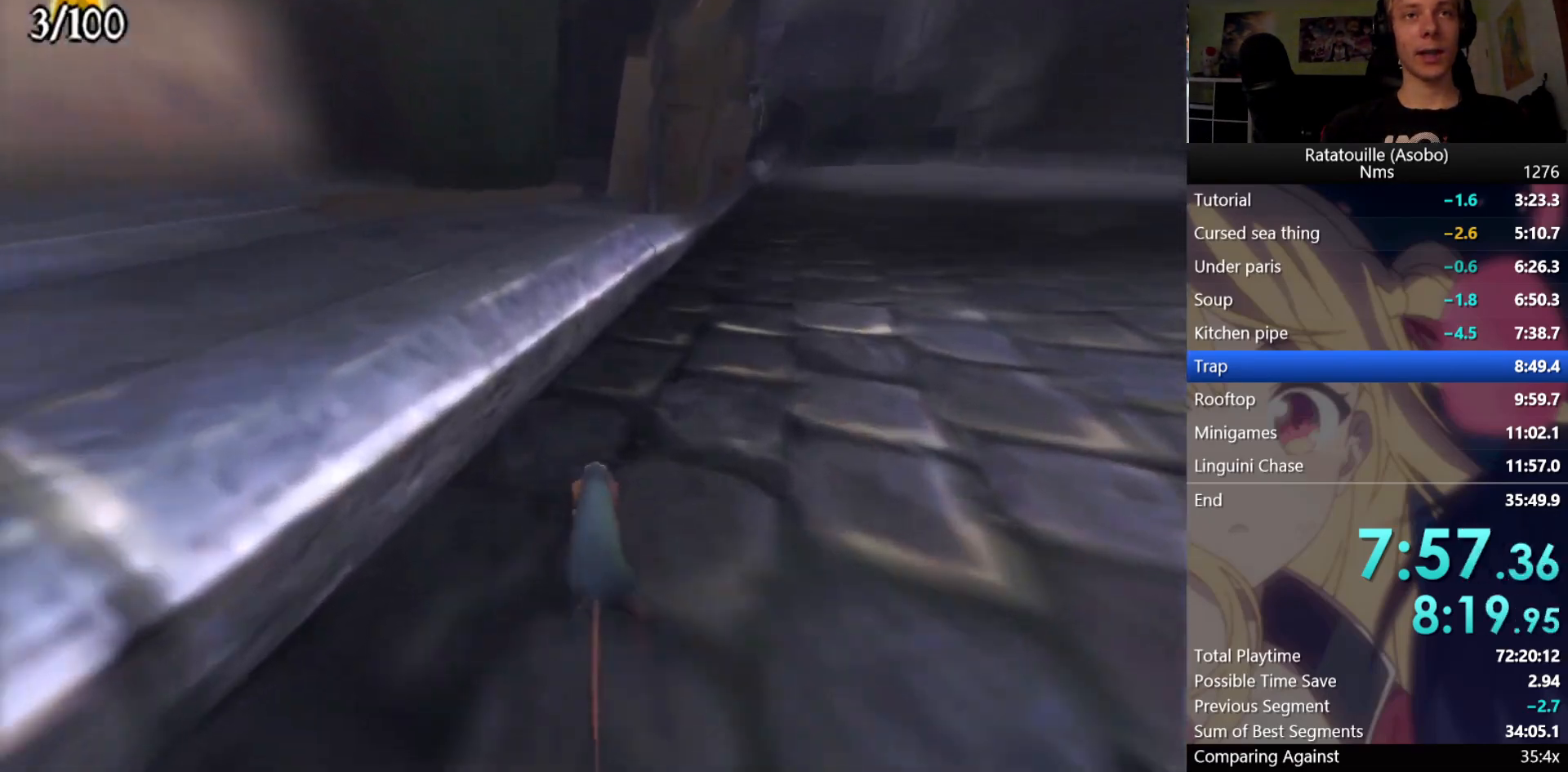
{"buttons": ["R1"], "left_stick": "up", "right_stick": "right", "button_events": [[200, "A", "down"], [317, "A", "up"]]}
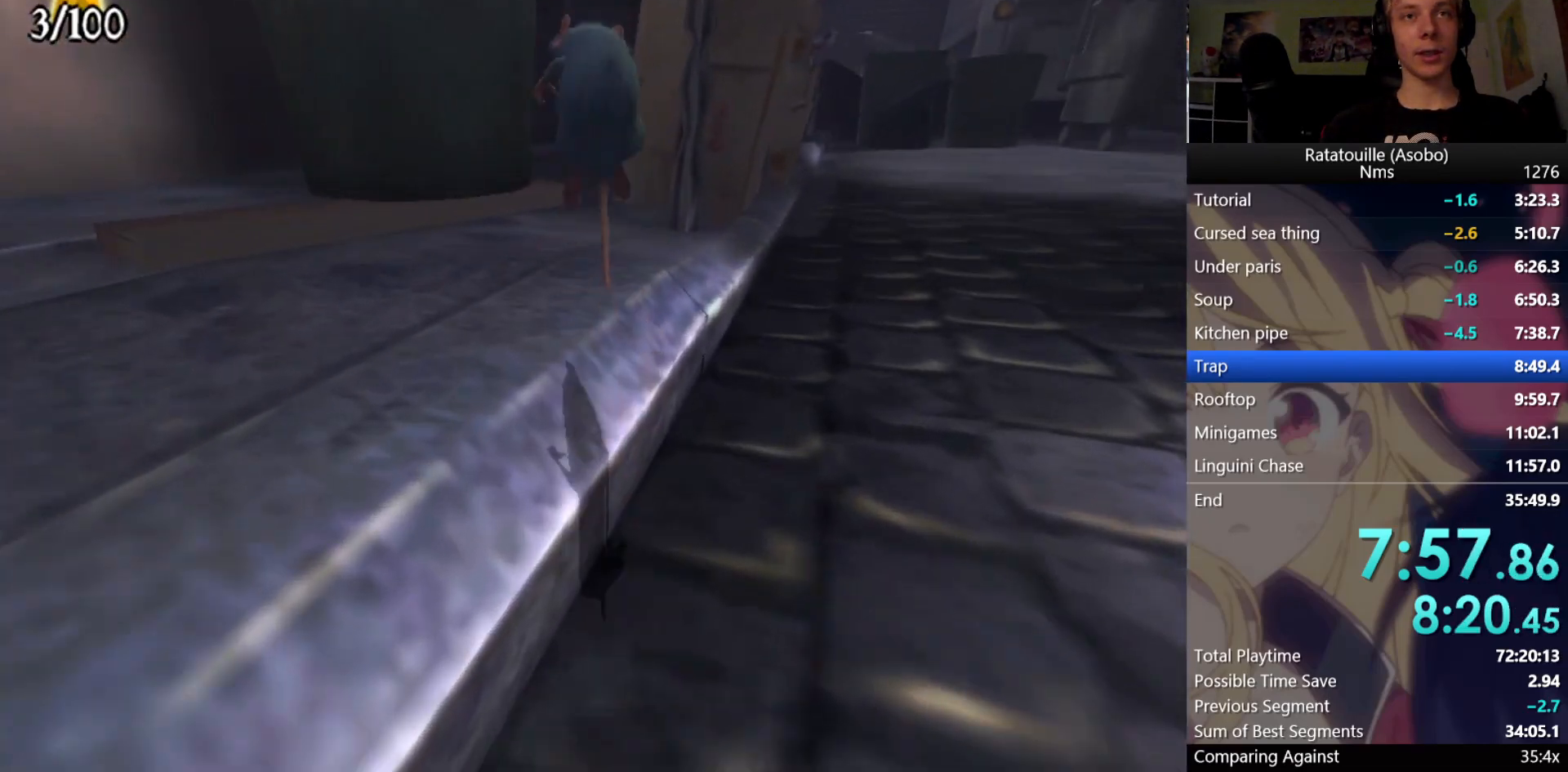
{"buttons": ["R1"], "left_stick": "up", "right_stick": "center", "button_events": []}
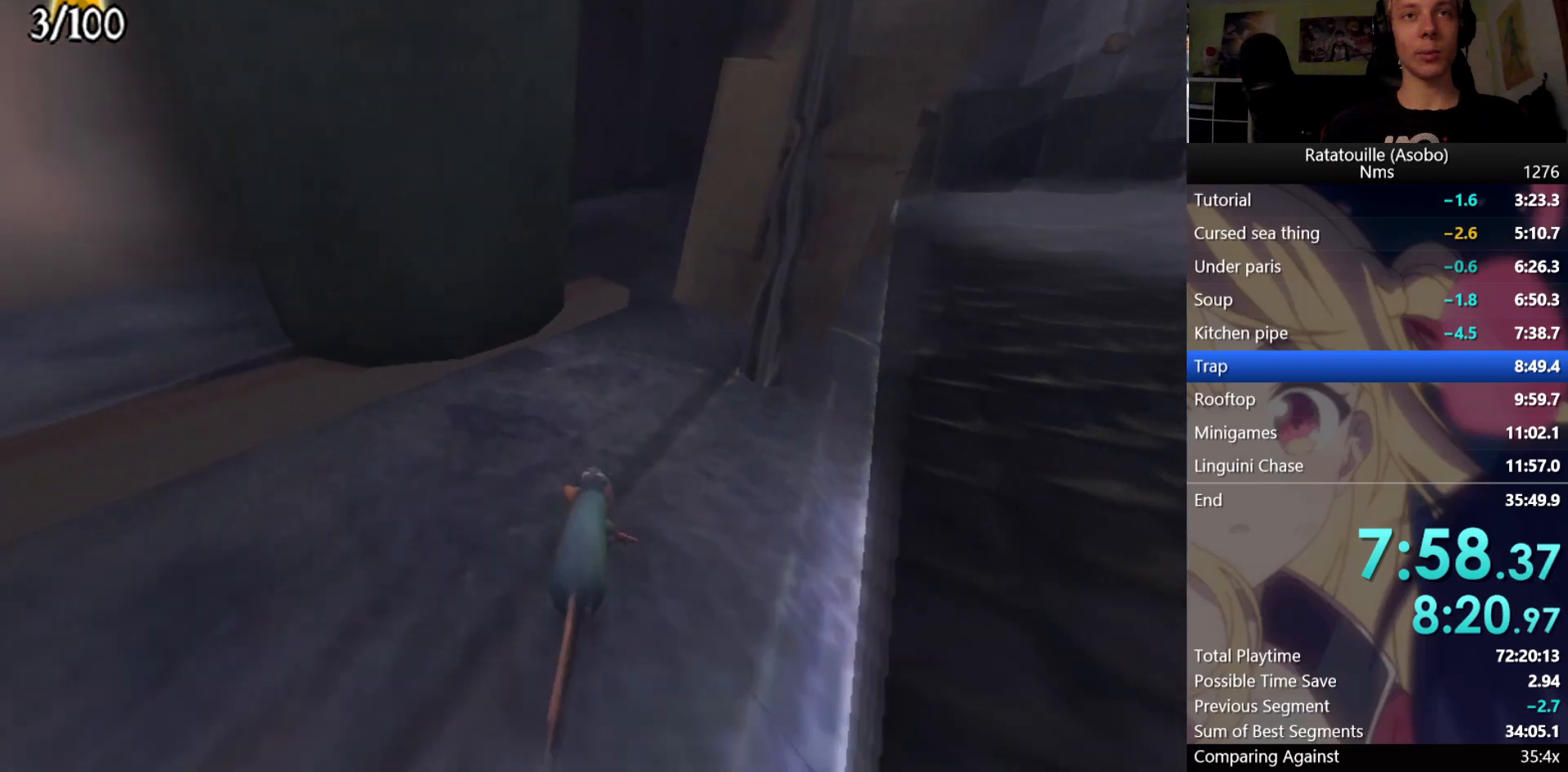
{"buttons": ["R1"], "left_stick": "up-left", "right_stick": "center", "button_events": [[350, "R1", "up"], [500, "R1", "down"]]}
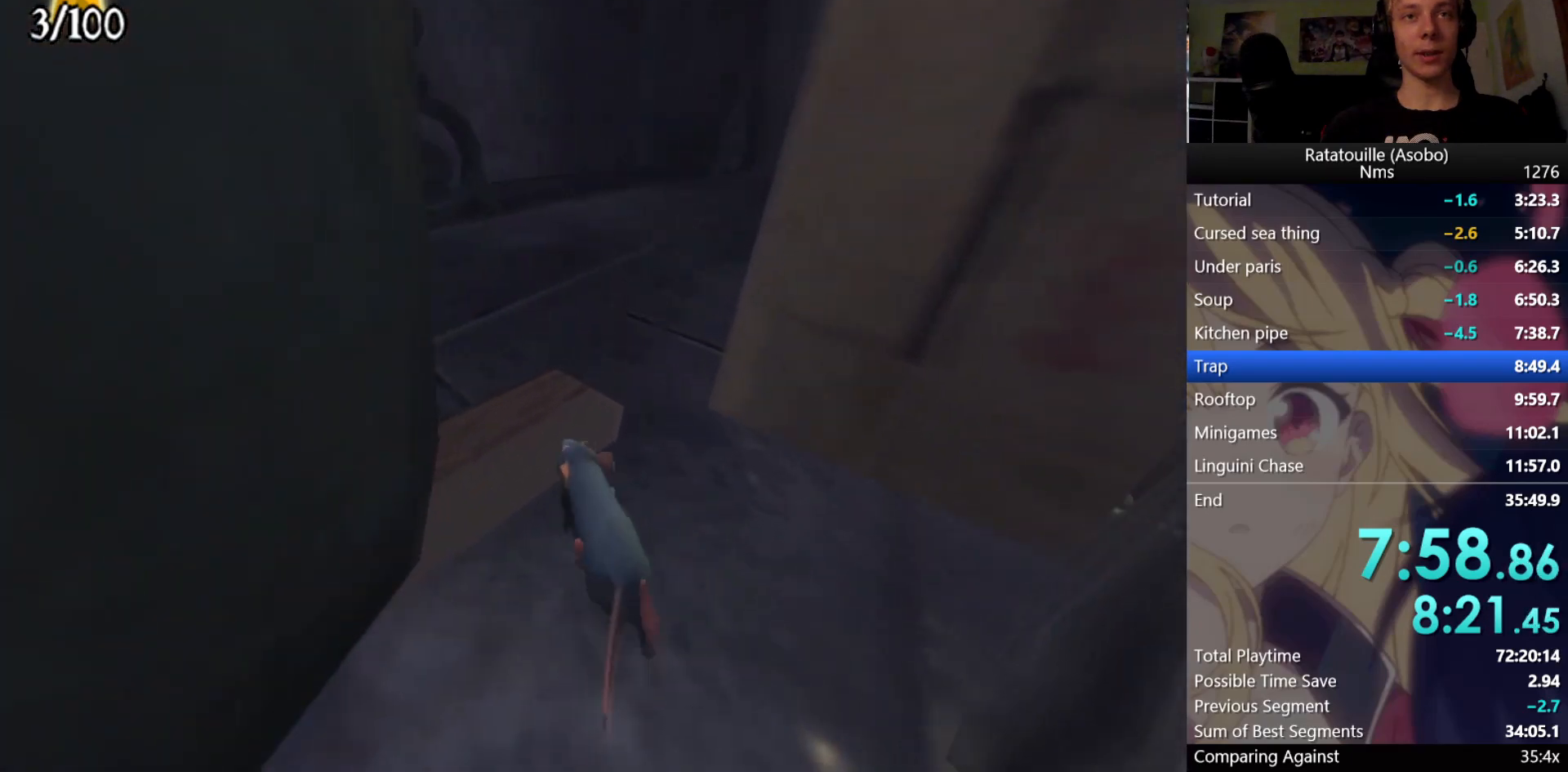
{"buttons": ["A"], "left_stick": "right", "right_stick": "center", "button_events": [[117, "R1", "up"], [183, "A", "down"], [300, "A", "up"], [450, "A", "down"]]}
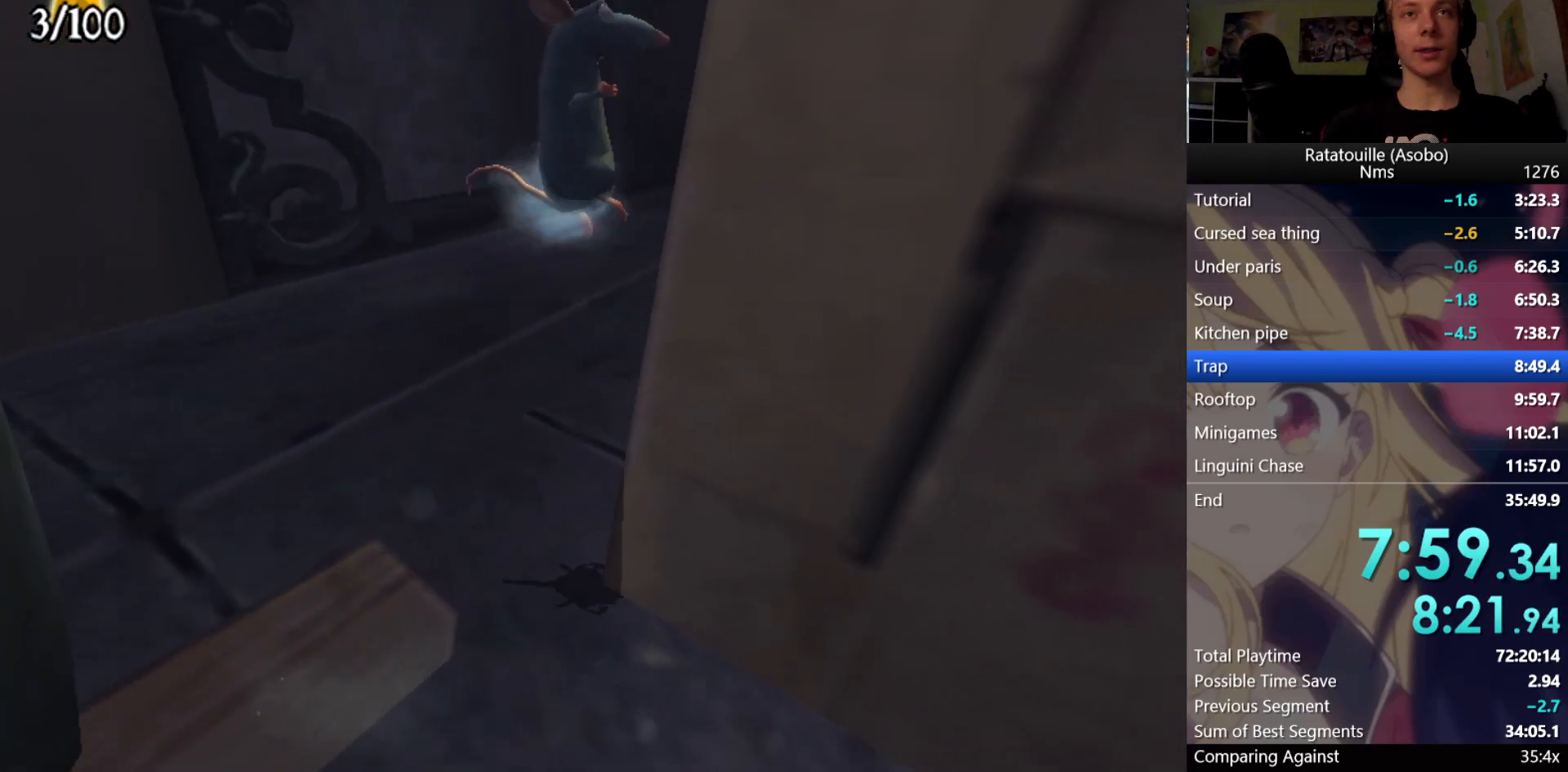
{"buttons": [], "left_stick": "down-left", "right_stick": "center", "button_events": [[417, "A", "up"]]}
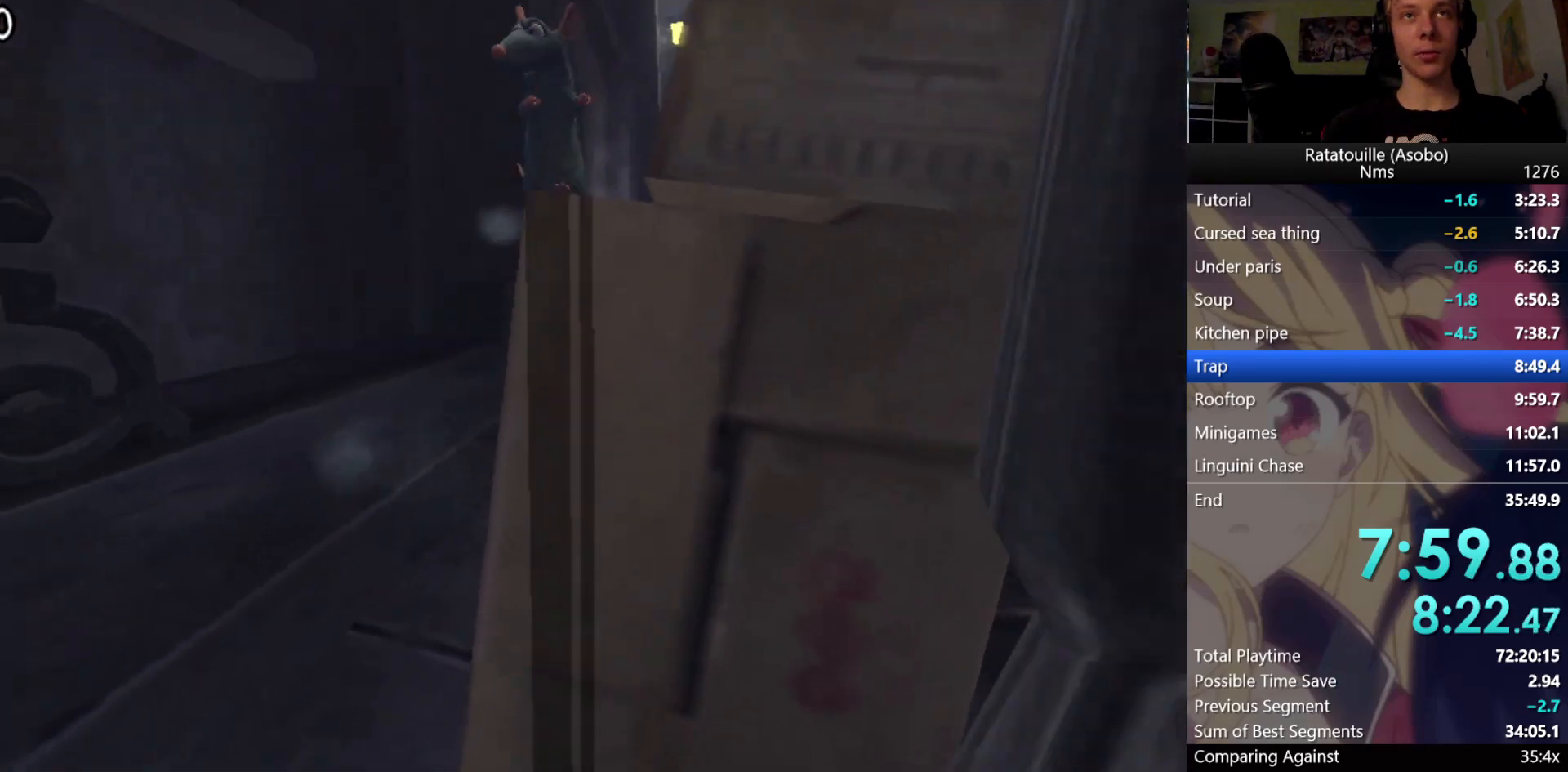
{"buttons": ["R1"], "left_stick": "down-left", "right_stick": "center", "button_events": [[17, "R1", "down"], [83, "A", "down"], [167, "A", "up"], [267, "A", "down"], [317, "A", "up"]]}
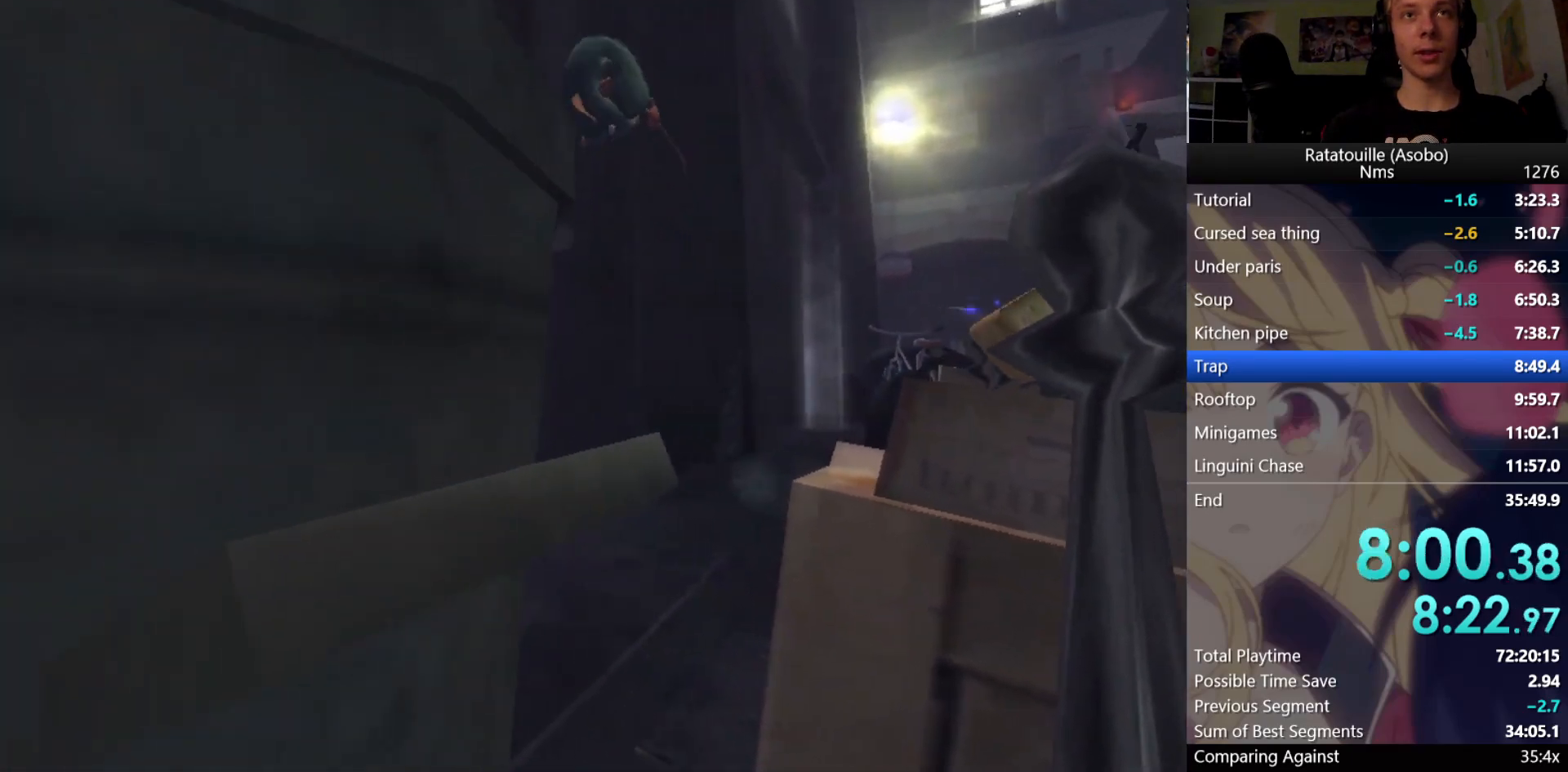
{"buttons": ["R1"], "left_stick": "left", "right_stick": "right", "button_events": []}
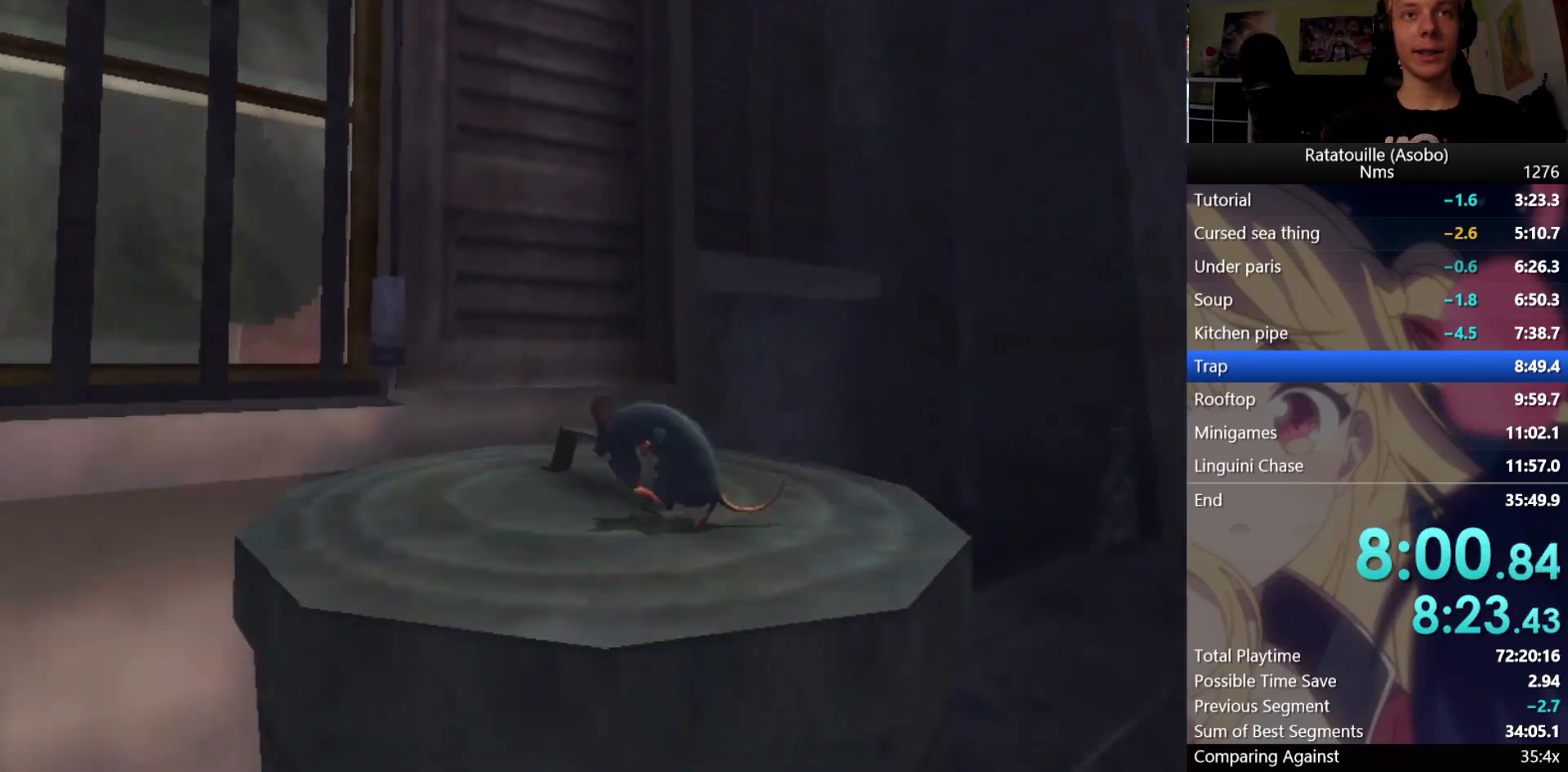
{"buttons": ["R1"], "left_stick": "up-left", "right_stick": "center", "button_events": [[333, "A", "down"], [367, "X", "down"], [483, "A", "up"], [483, "X", "up"]]}
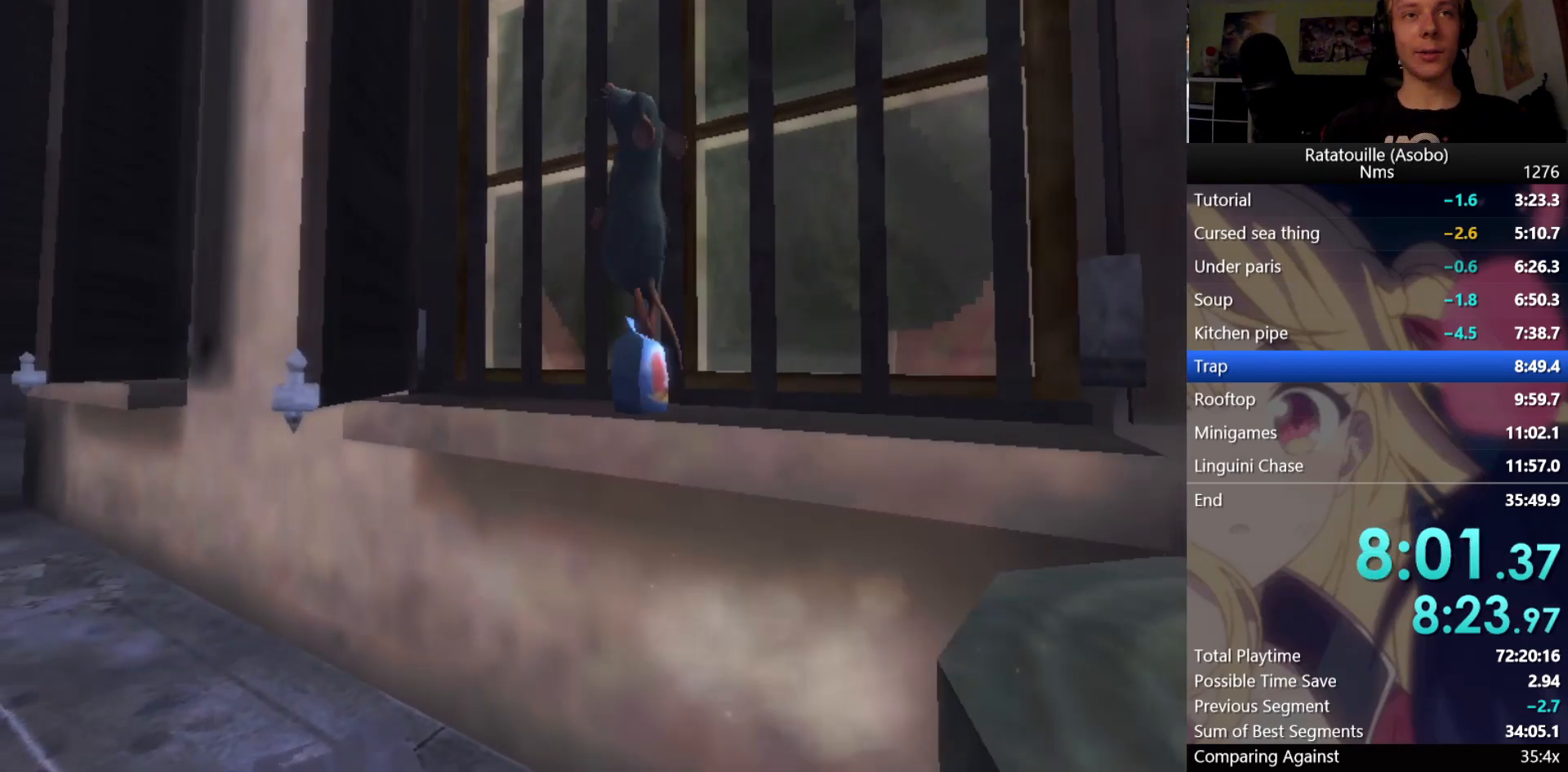
{"buttons": [], "left_stick": "up-left", "right_stick": "center", "button_events": [[150, "A", "down"], [167, "X", "down"], [300, "A", "up"], [300, "X", "up"], [367, "R1", "up"]]}